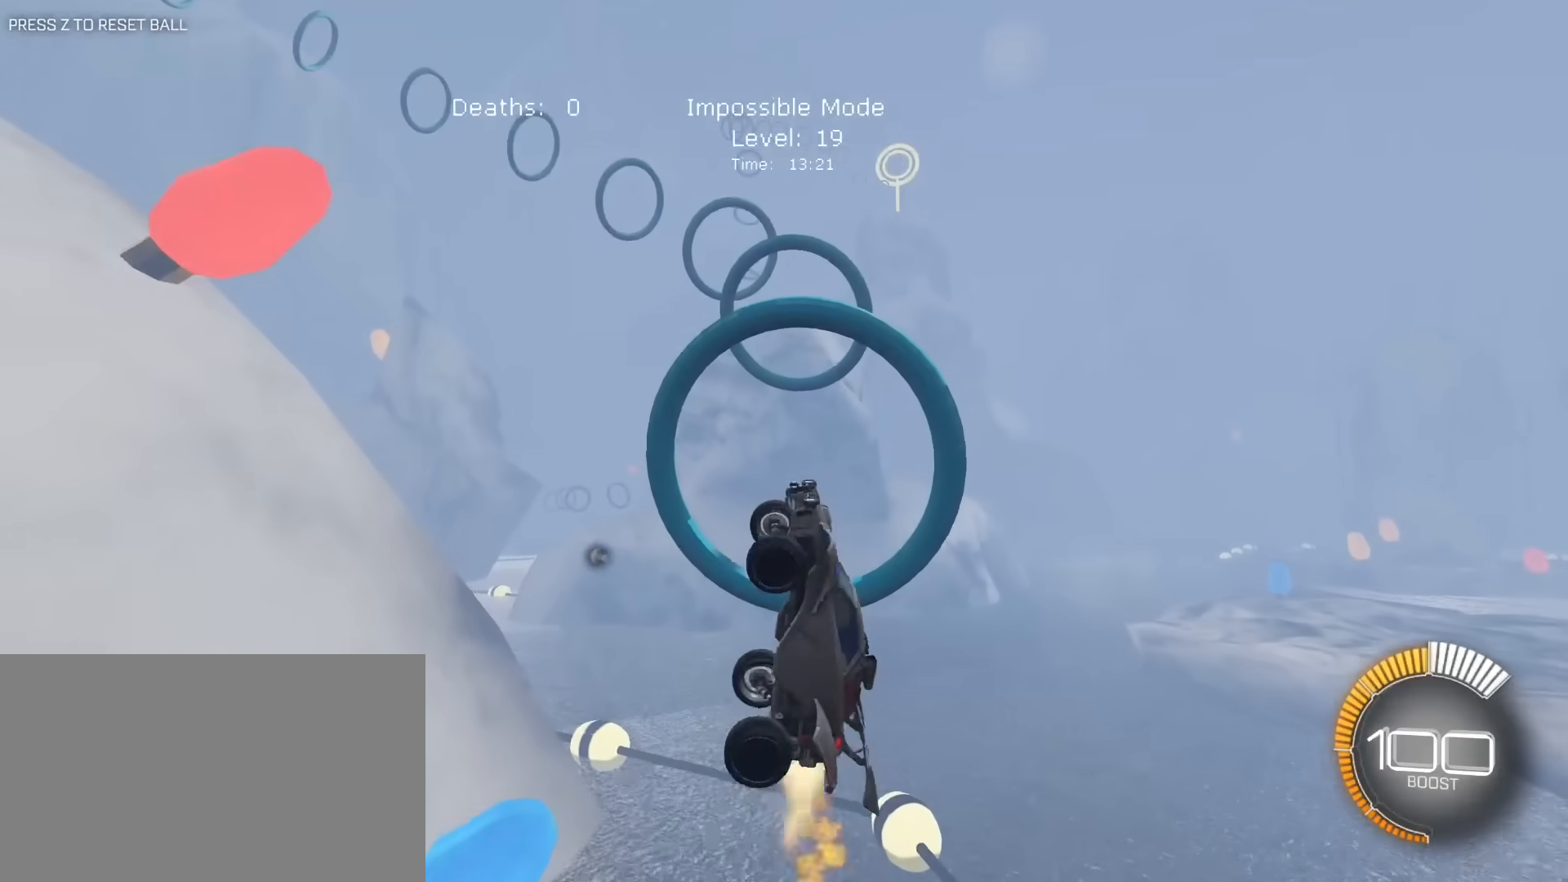
Gameplay with keyboard and mouse; each line is a JSON object with the keys and mouse buttons held at the frame after it. "events" lists presses ("down") and releases ("up") of "1", "2", "3", "4", "5", "a", "alt", "c", "caps_lock", "ctrl", "d", "e", "f", "g", "q", "r", "s", "shift", "space", "t", "tab", "v", "w", "x", "z", "mouse_left", "mouse_wheel" and "mouse_right" between this image and that frame as [ms after this image, input, new state], when the widget could be followed in between. "mouse_left", "mouse_wheel", "mouse_right" = the "left", "wheel", "right" buttons of the "mouse" list. No other keys are recorded. "wheel" means that the mouse wheel is clicked or scrolled. "mouse_move" is the direction in which the mouse moves at that frame (one of eight, or "still"), when it could be read.
{"keys": ["a", "d", "e", "s"], "mouse": ["left"], "mouse_move": "still", "events": [[67, "mouse_left", "up"], [167, "a", "down"], [167, "mouse_left", "down"], [200, "a", "up"], [350, "d", "down"], [350, "mouse_left", "up"], [350, "s", "down"], [433, "a", "down"], [433, "mouse_left", "down"]]}
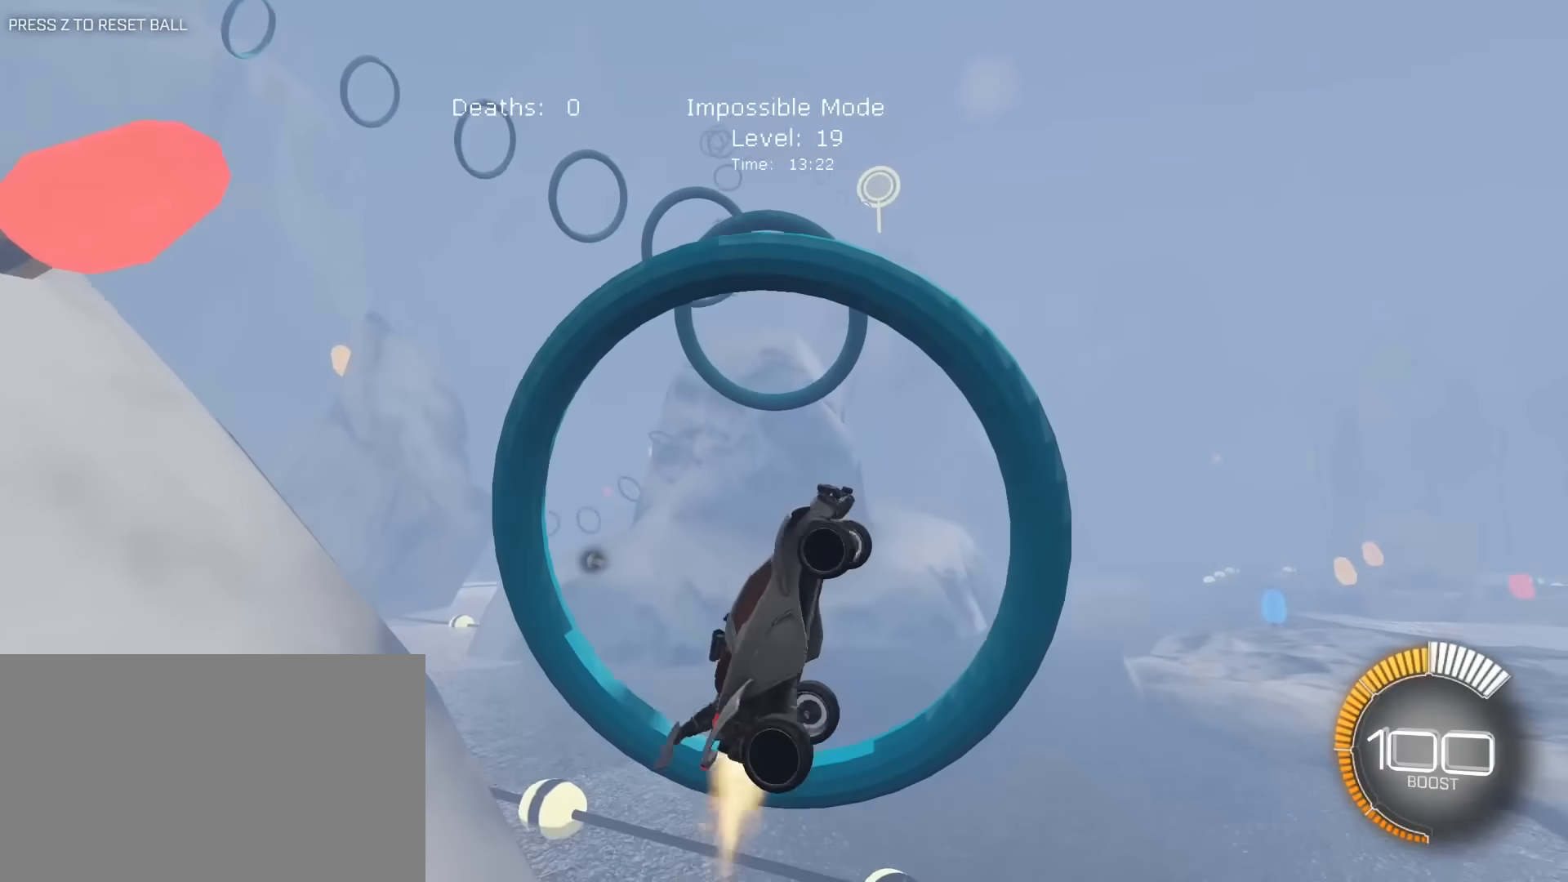
{"keys": ["e"], "mouse": ["left"], "mouse_move": "still", "events": [[33, "d", "up"], [83, "s", "up"], [183, "a", "up"], [450, "a", "down"], [500, "a", "up"]]}
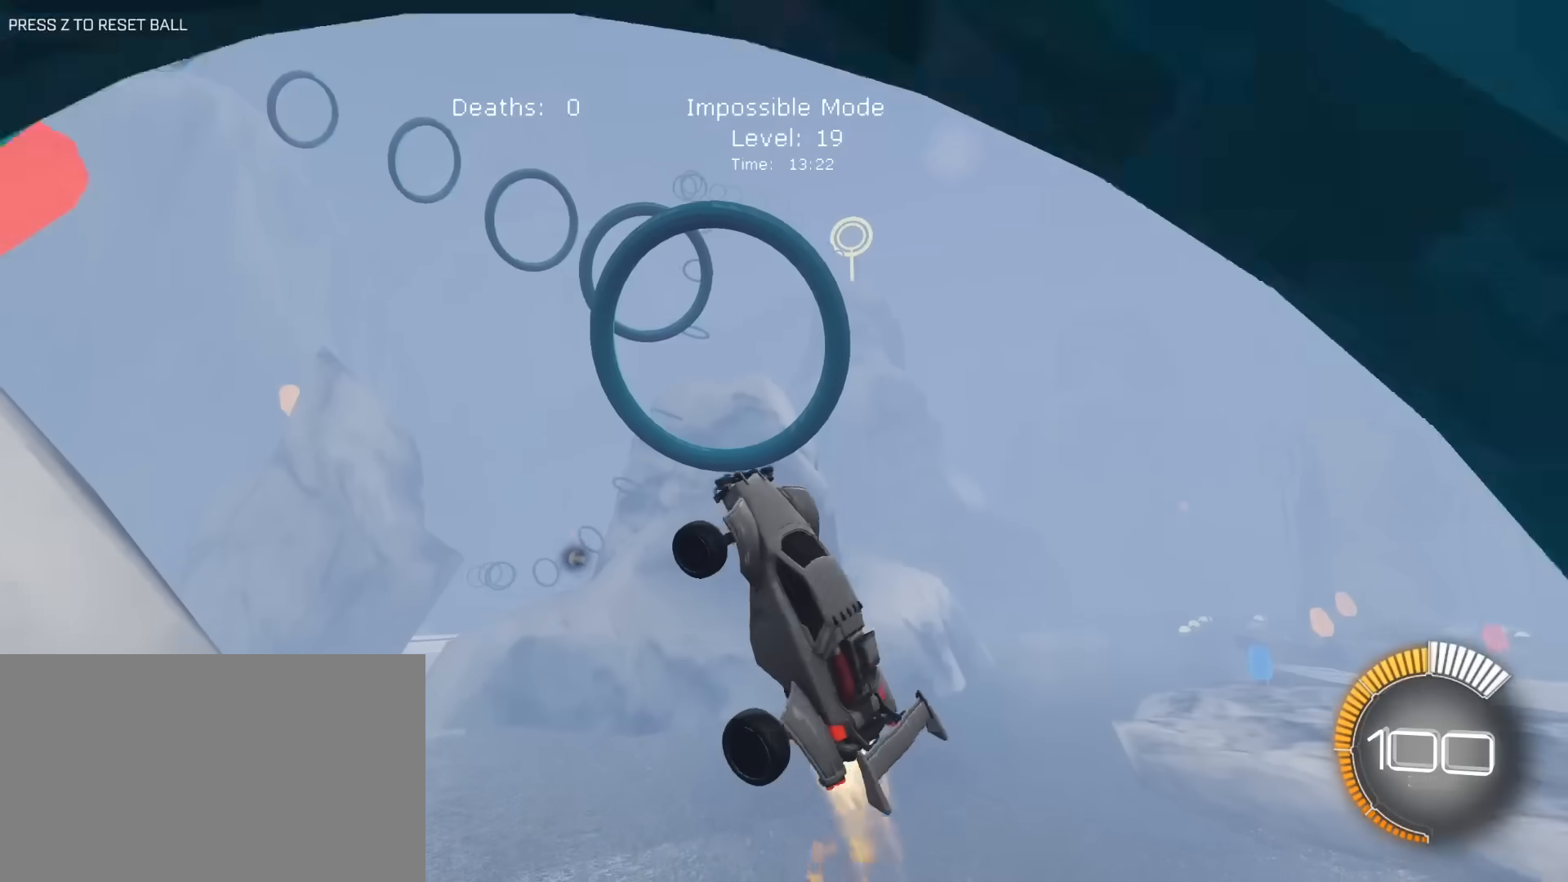
{"keys": ["e", "w"], "mouse": ["left"], "mouse_move": "still", "events": [[50, "d", "down"], [150, "mouse_left", "up"], [183, "a", "down"], [183, "d", "up"], [233, "mouse_left", "down"], [283, "s", "down"], [383, "a", "up"], [383, "s", "up"], [467, "w", "down"]]}
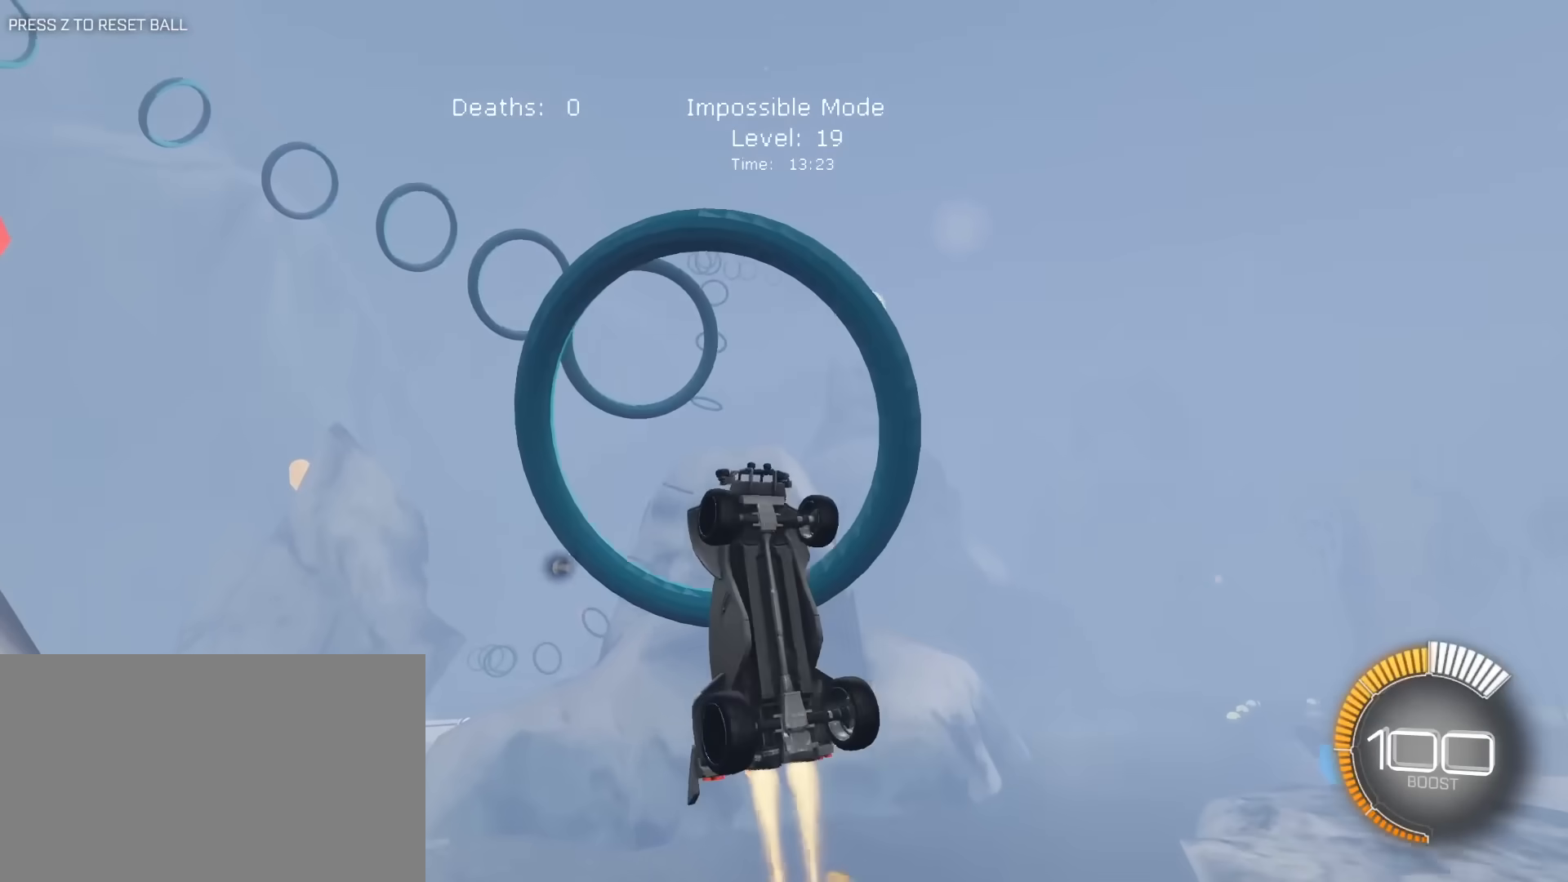
{"keys": ["e", "s"], "mouse": ["left"], "mouse_move": "still", "events": [[17, "a", "down"], [67, "w", "up"], [117, "mouse_left", "up"], [200, "a", "up"], [200, "mouse_left", "down"], [250, "s", "down"], [383, "mouse_left", "up"], [483, "mouse_left", "down"]]}
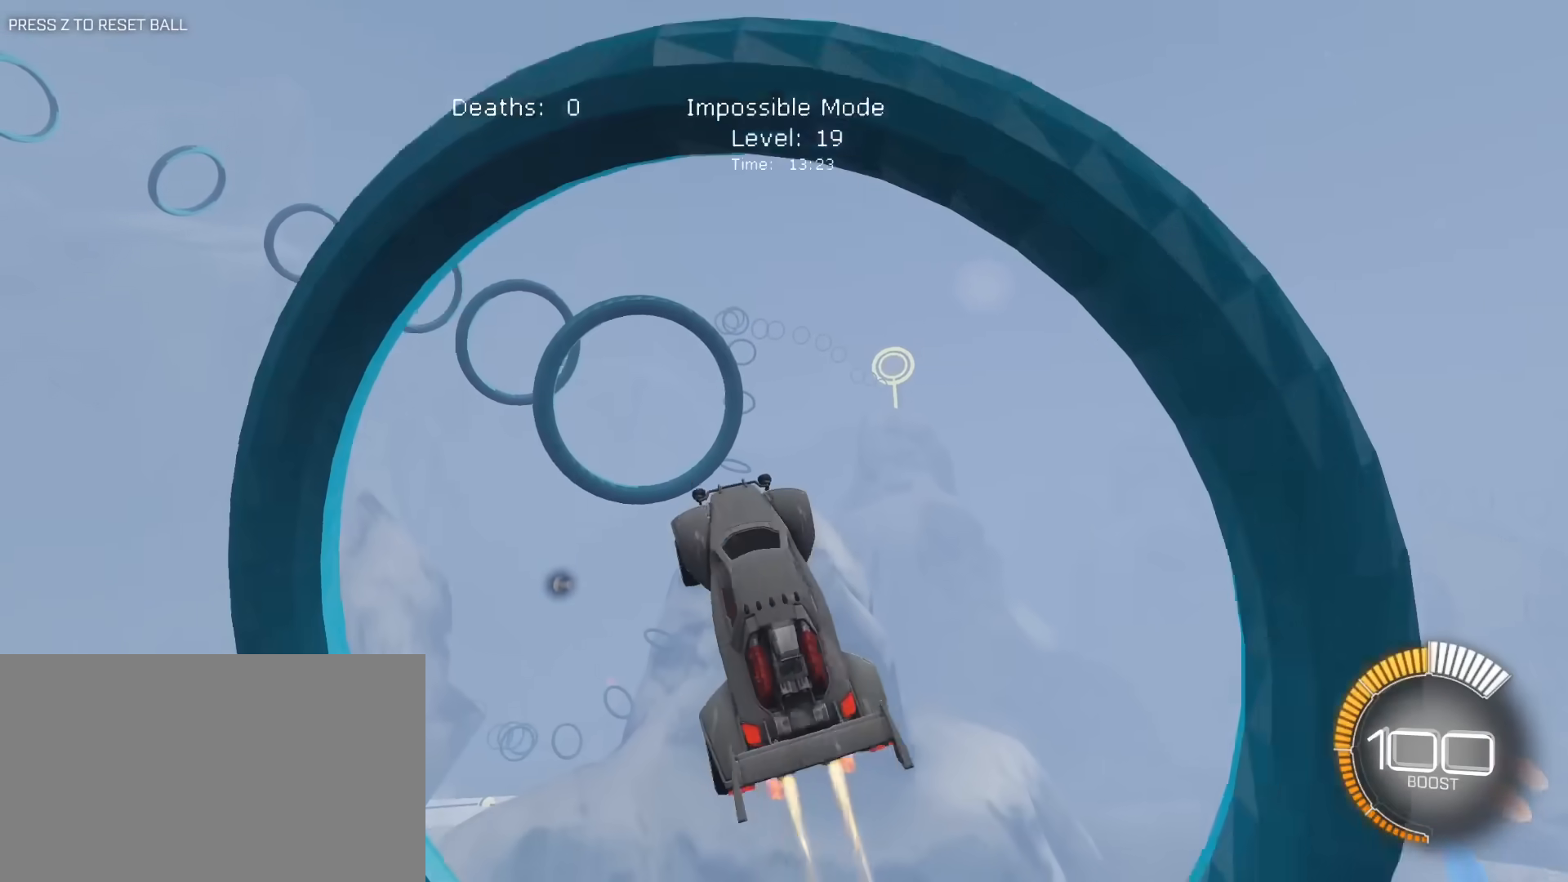
{"keys": ["d", "e", "s"], "mouse": [], "mouse_move": "still", "events": [[33, "a", "down"], [33, "s", "up"], [133, "w", "down"], [317, "a", "up"], [317, "w", "up"], [367, "mouse_left", "up"], [400, "s", "down"], [450, "d", "down"]]}
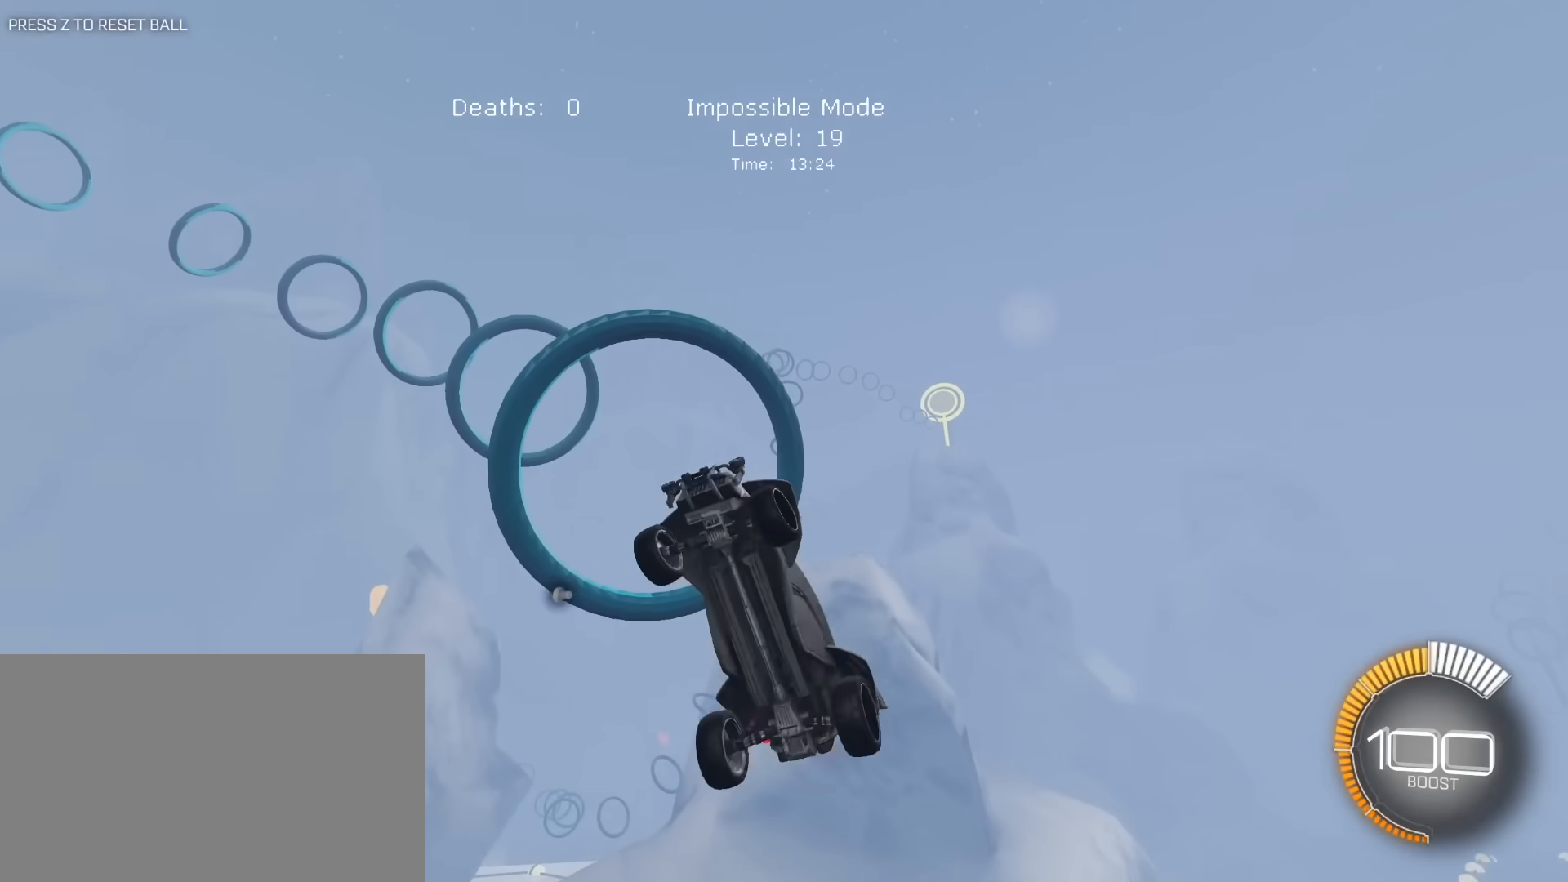
{"keys": ["d", "e"], "mouse": ["left"], "mouse_move": "still", "events": [[50, "mouse_left", "down"], [150, "a", "down"], [150, "d", "up"], [150, "mouse_left", "up"], [150, "s", "up"], [233, "mouse_left", "down"], [233, "w", "down"], [383, "a", "up"], [383, "w", "up"], [467, "d", "down"]]}
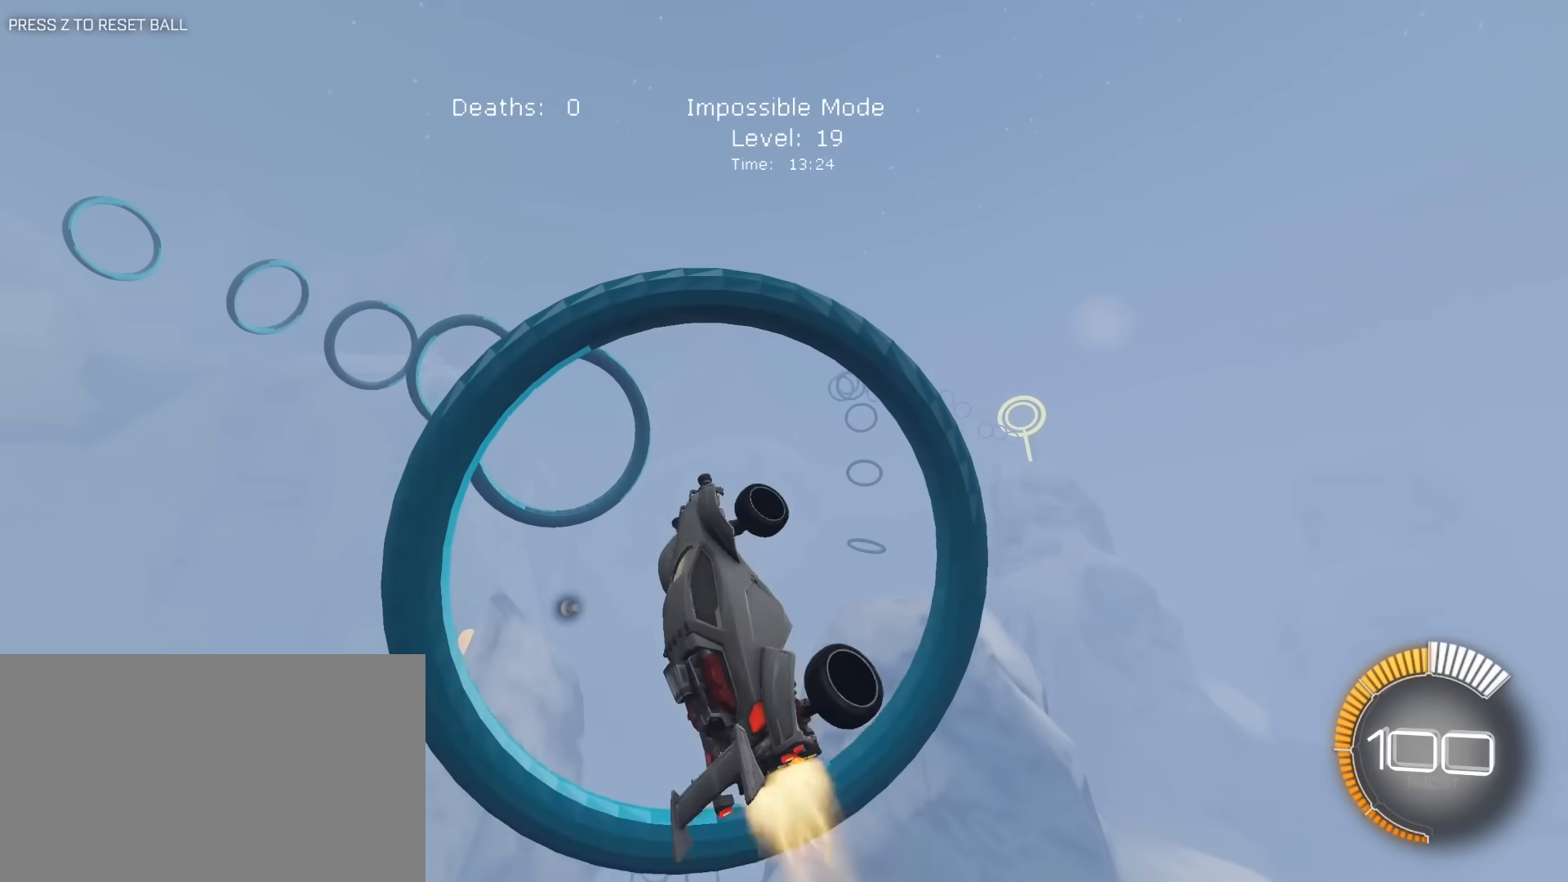
{"keys": ["e", "s"], "mouse": ["left"], "mouse_move": "still", "events": [[17, "mouse_left", "up"], [17, "s", "down"], [67, "d", "up"], [67, "s", "up"], [117, "a", "down"], [150, "w", "down"], [200, "a", "up"], [200, "mouse_left", "down"], [250, "w", "up"], [350, "a", "down"], [433, "s", "down"], [483, "a", "up"]]}
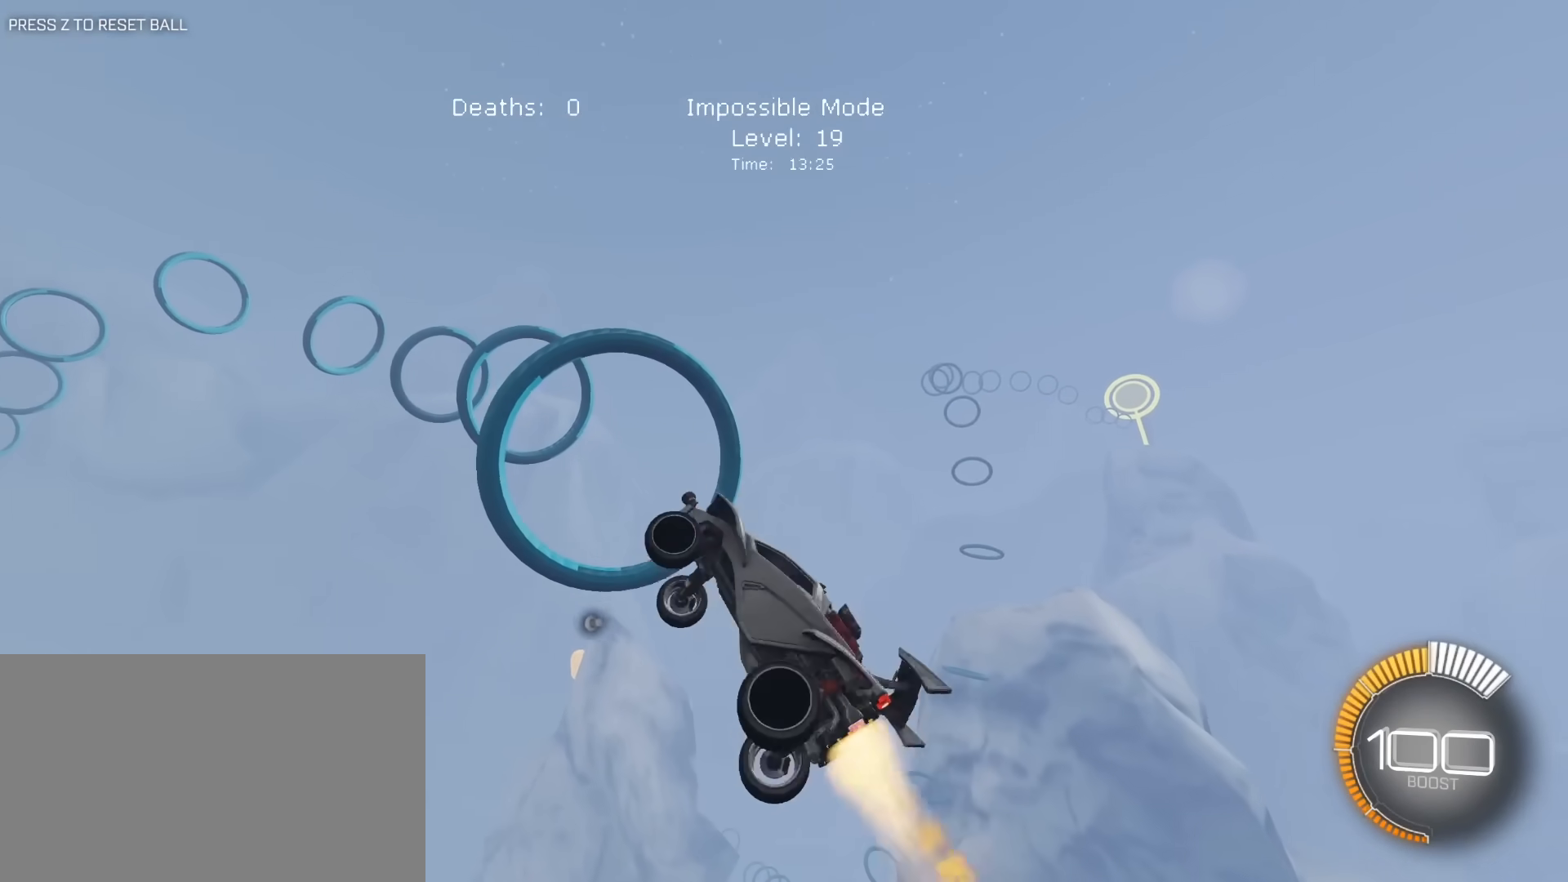
{"keys": ["d", "e", "s"], "mouse": ["left"], "mouse_move": "still", "events": [[133, "a", "down"], [133, "s", "up"], [167, "w", "down"], [267, "a", "up"], [367, "w", "up"], [400, "d", "down"], [400, "mouse_left", "up"], [450, "mouse_left", "down"], [450, "s", "down"]]}
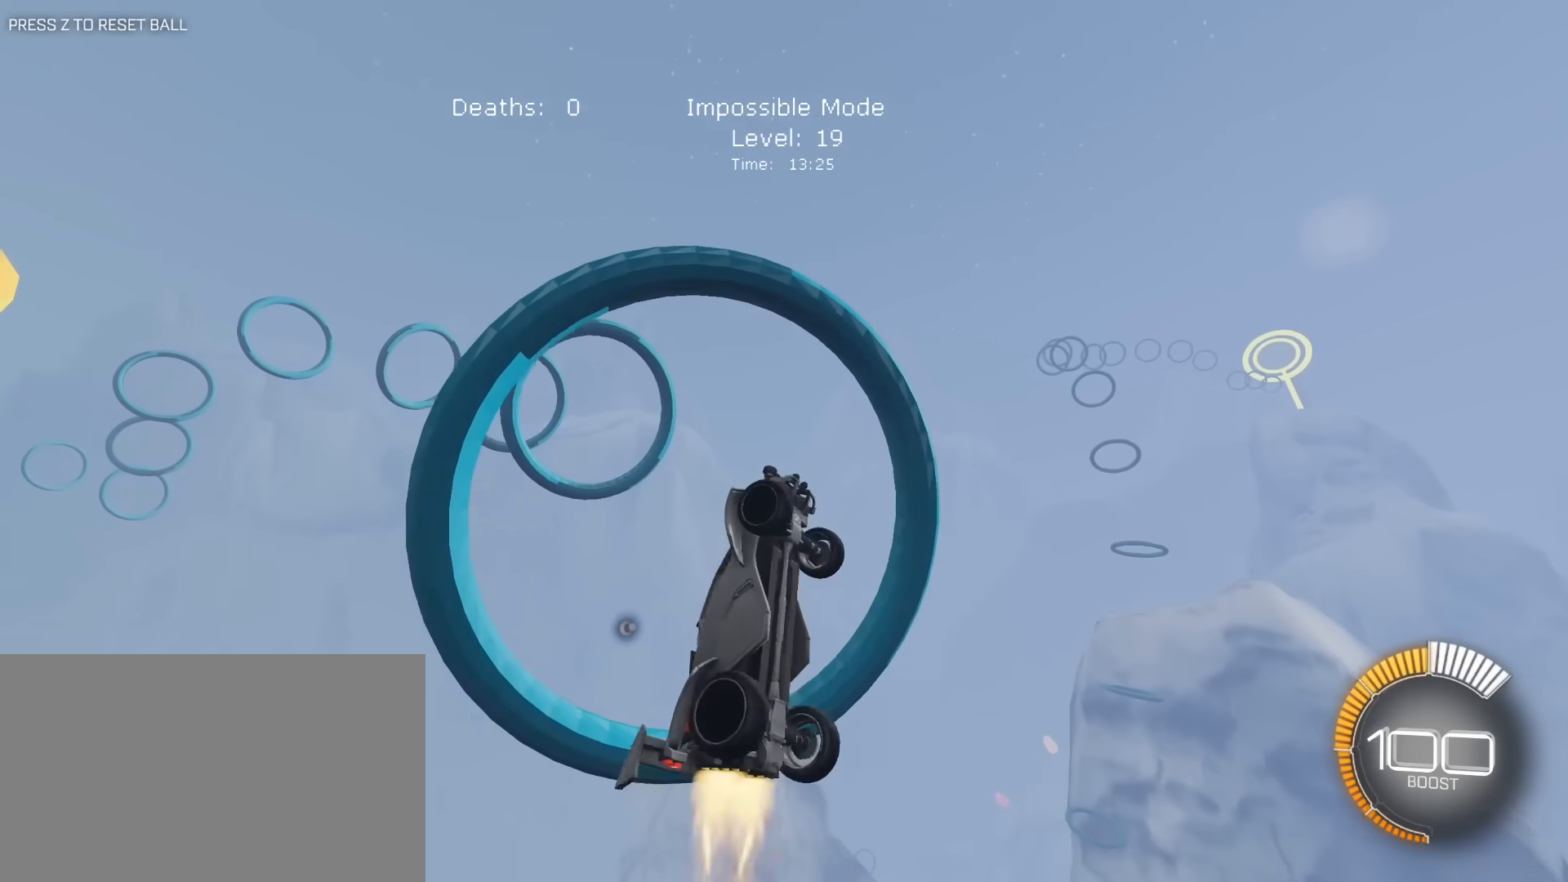
{"keys": ["a"], "mouse": ["left"], "mouse_move": "still", "events": [[100, "mouse_left", "up"], [150, "mouse_left", "down"], [183, "d", "up"], [233, "e", "up"], [283, "s", "up"], [333, "a", "down"], [417, "a", "up"], [467, "a", "down"]]}
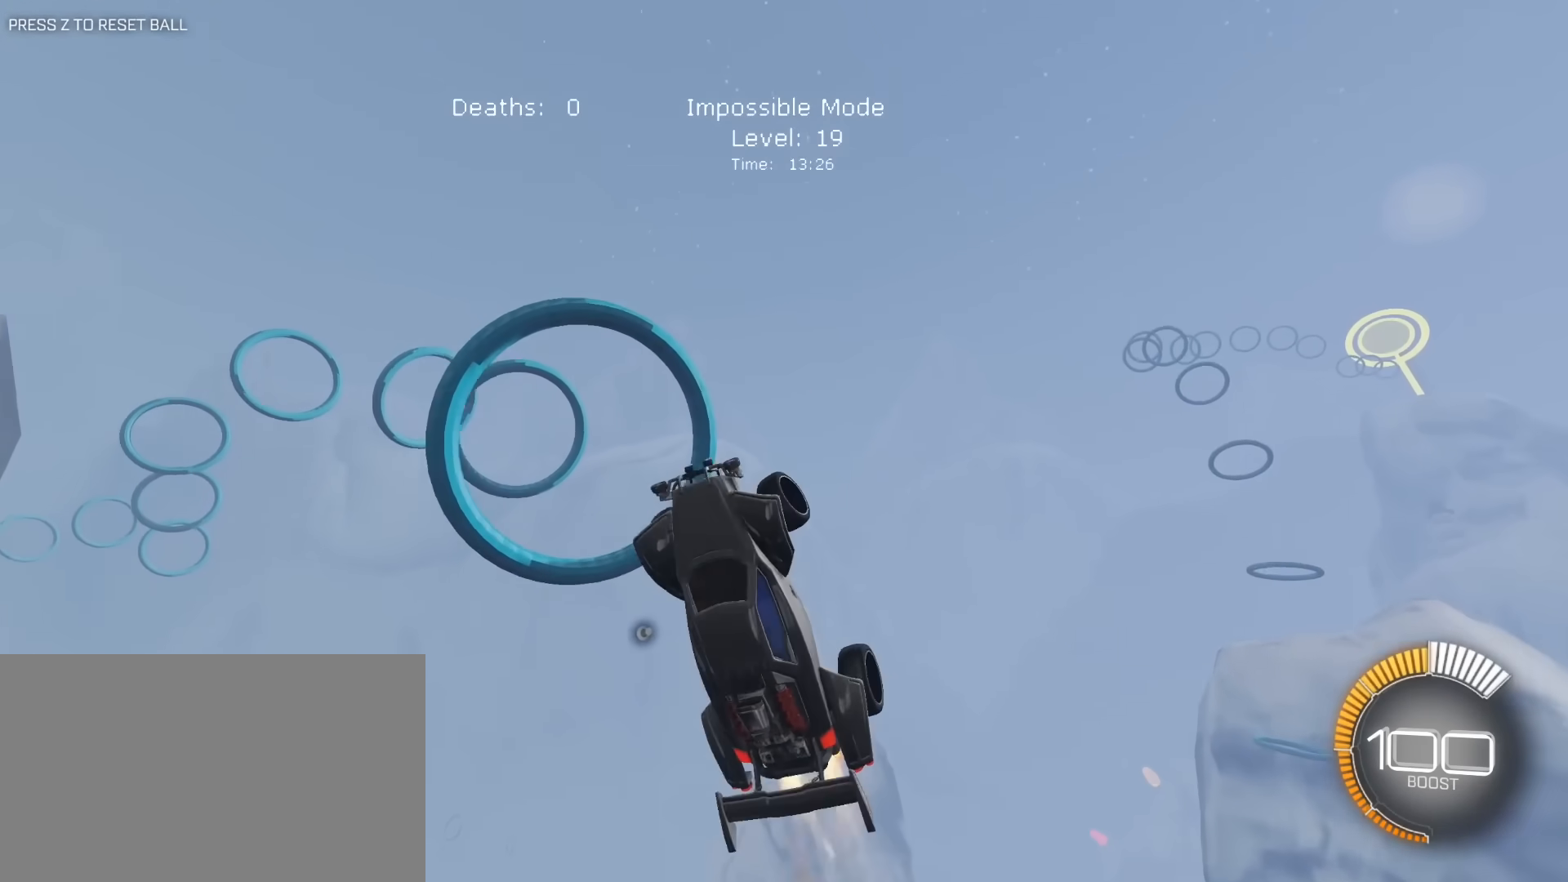
{"keys": [], "mouse": ["left"], "mouse_move": "still", "events": [[67, "a", "up"], [117, "mouse_left", "up"], [167, "mouse_left", "down"], [300, "w", "down"], [383, "w", "up"]]}
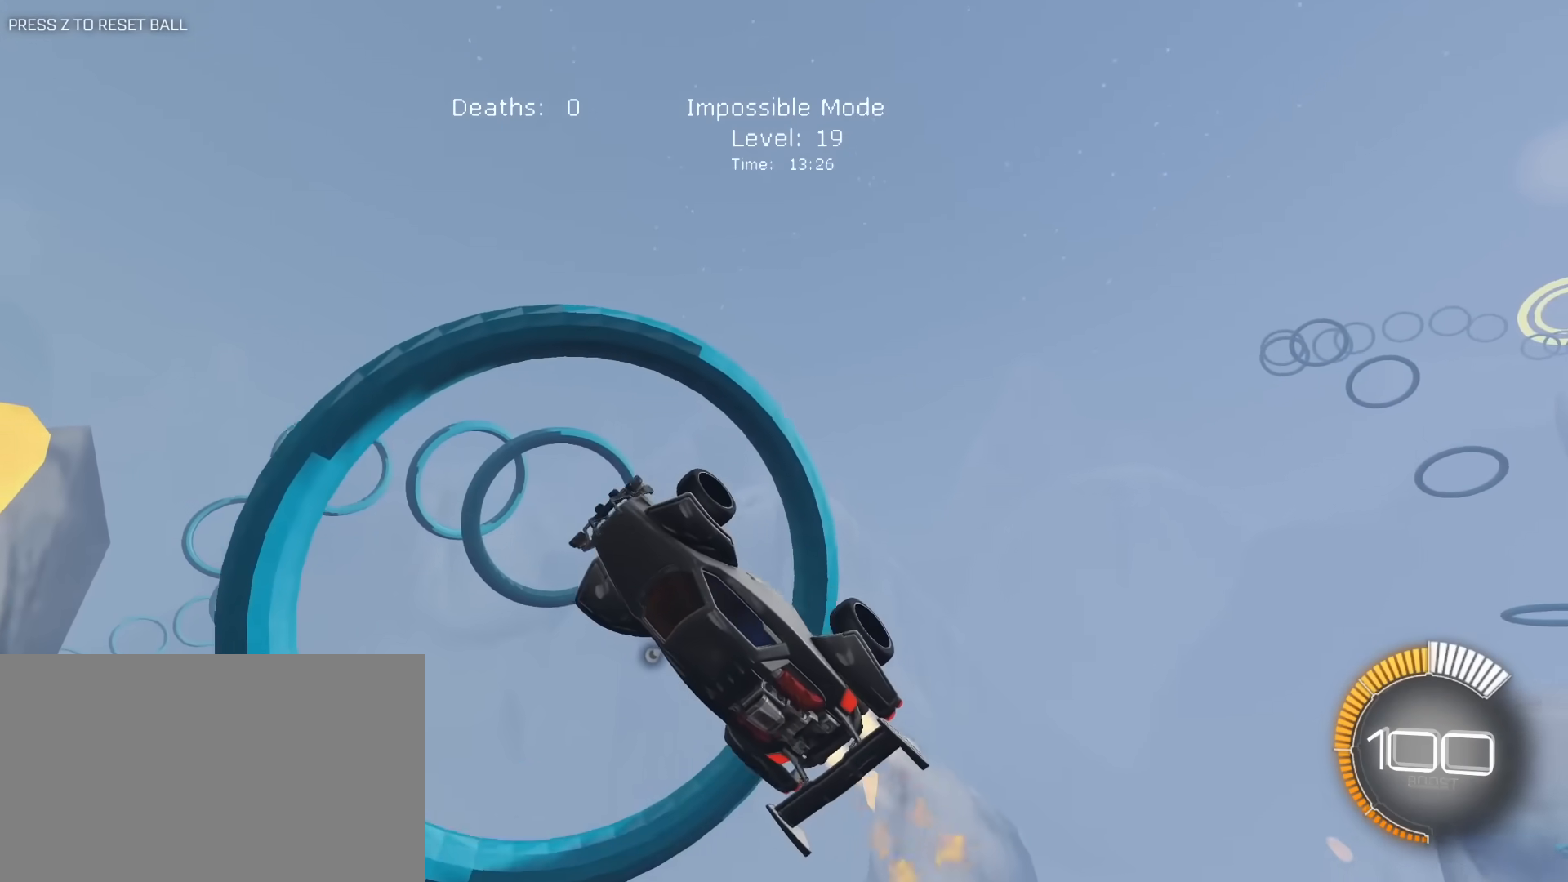
{"keys": ["a", "s"], "mouse": ["left"], "mouse_move": "still", "events": [[33, "mouse_left", "up"], [33, "w", "down"], [83, "d", "down"], [317, "w", "up"], [367, "d", "up"], [400, "mouse_left", "down"], [450, "a", "down"], [450, "s", "down"]]}
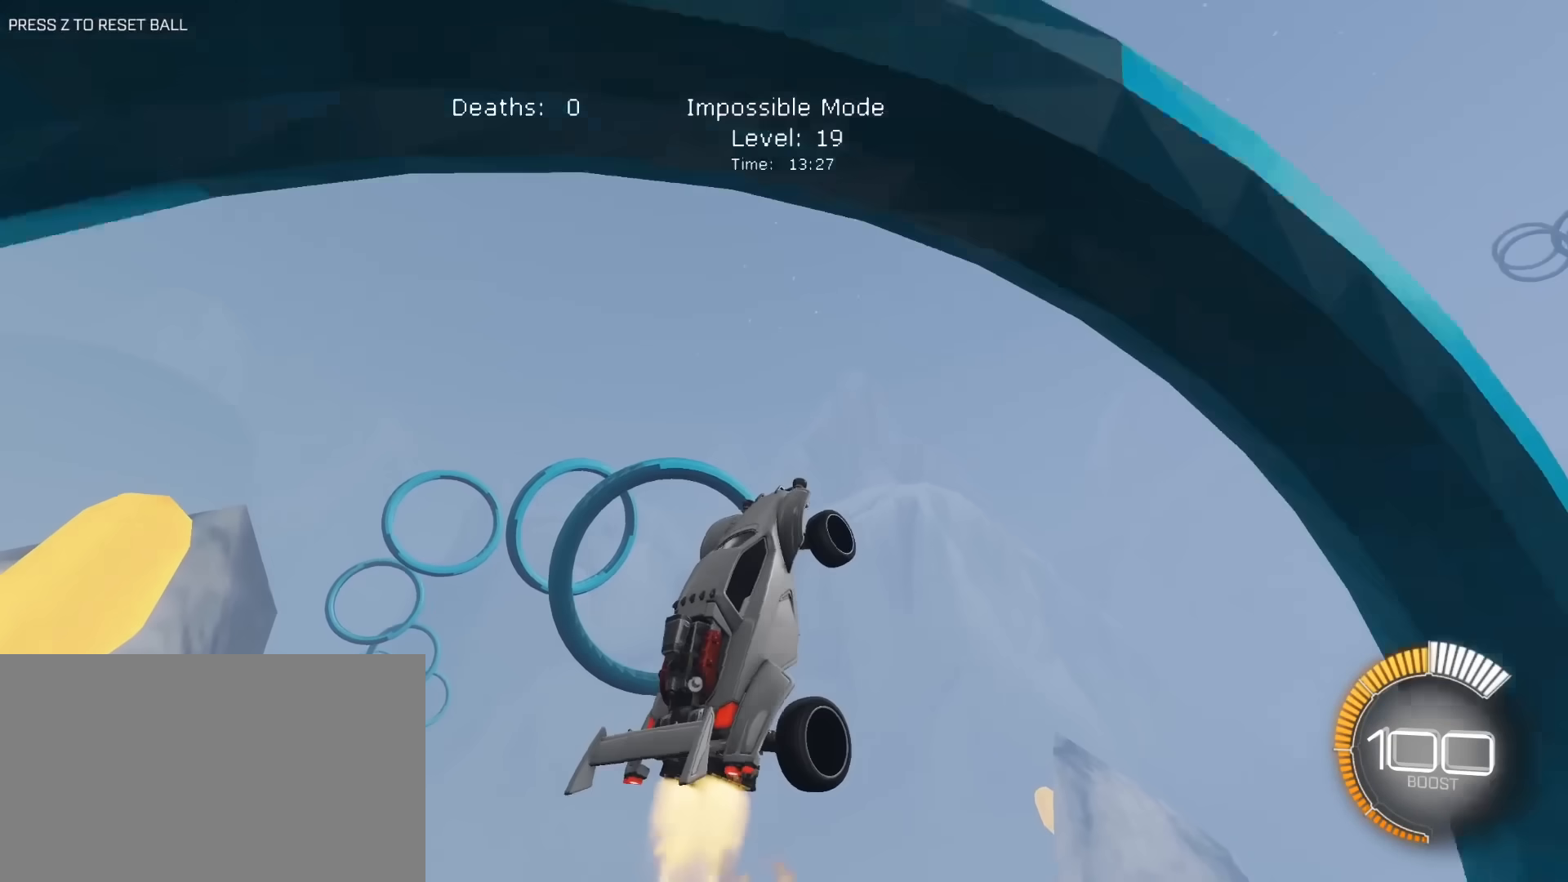
{"keys": ["d", "e"], "mouse": [], "mouse_move": "still", "events": [[50, "e", "down"], [50, "mouse_left", "up"], [183, "e", "up"], [233, "e", "down"], [233, "s", "up"], [283, "mouse_left", "down"], [383, "a", "up"], [417, "d", "down"], [467, "mouse_left", "up"]]}
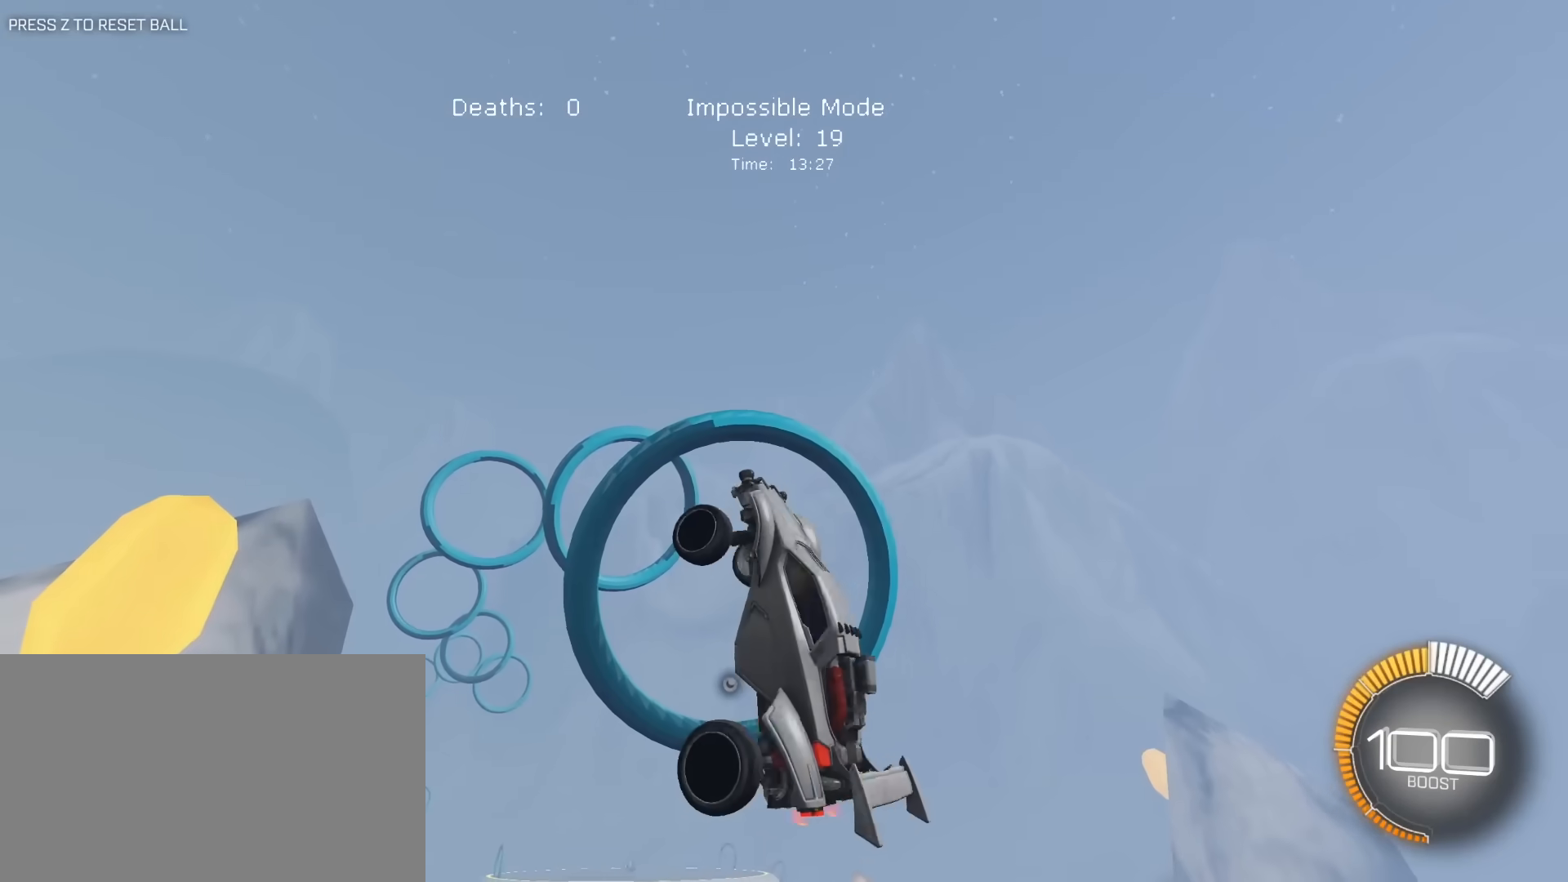
{"keys": ["e"], "mouse": ["left"], "mouse_move": "still", "events": [[17, "d", "up"], [117, "mouse_left", "down"], [250, "a", "down"], [250, "mouse_left", "up"], [350, "s", "down"], [400, "mouse_left", "down"], [483, "a", "up"], [483, "s", "up"]]}
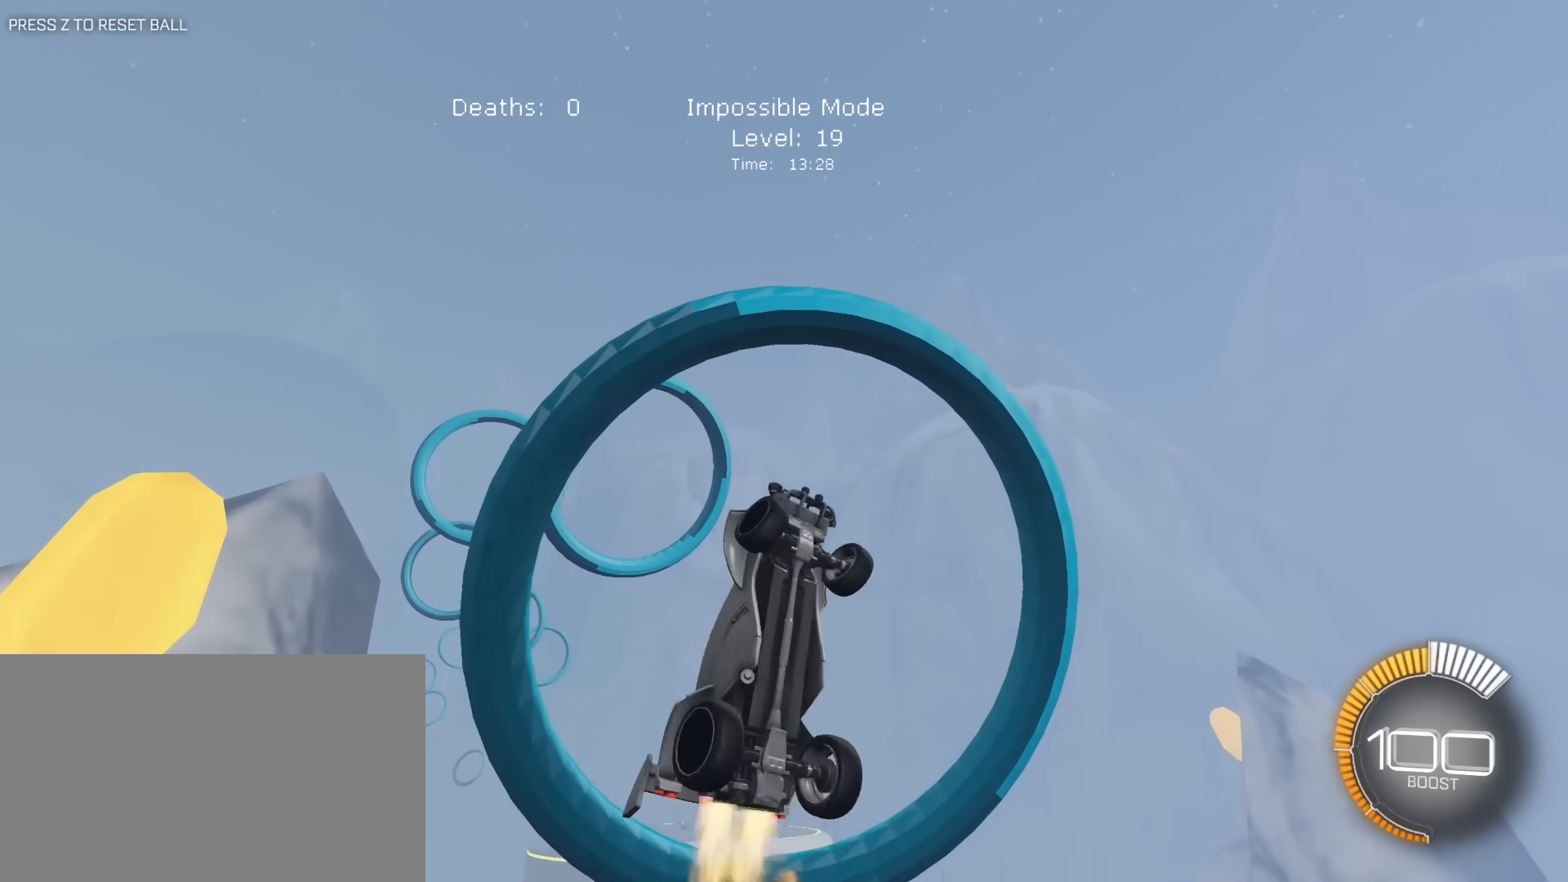
{"keys": ["a", "e"], "mouse": ["left"], "mouse_move": "still", "events": [[33, "mouse_left", "up"], [83, "mouse_left", "down"], [83, "s", "down"], [217, "a", "down"], [267, "mouse_left", "up"], [317, "mouse_left", "down"], [417, "s", "up"]]}
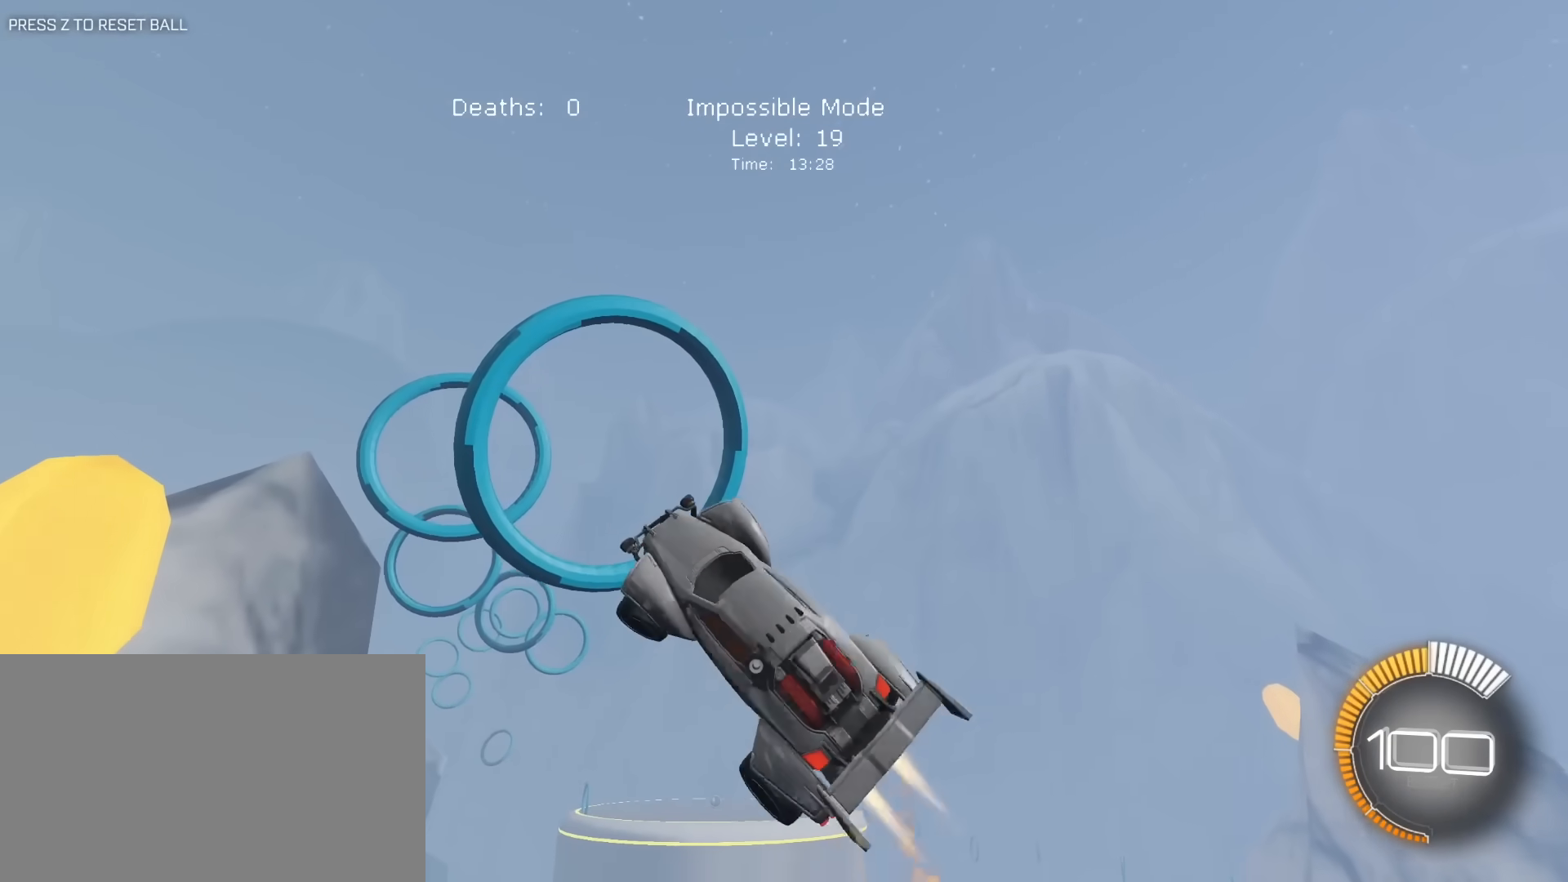
{"keys": ["e", "s"], "mouse": ["left"], "mouse_move": "still", "events": [[50, "s", "down"], [100, "a", "up"], [233, "a", "down"], [333, "mouse_left", "up"], [383, "a", "up"], [383, "mouse_left", "down"]]}
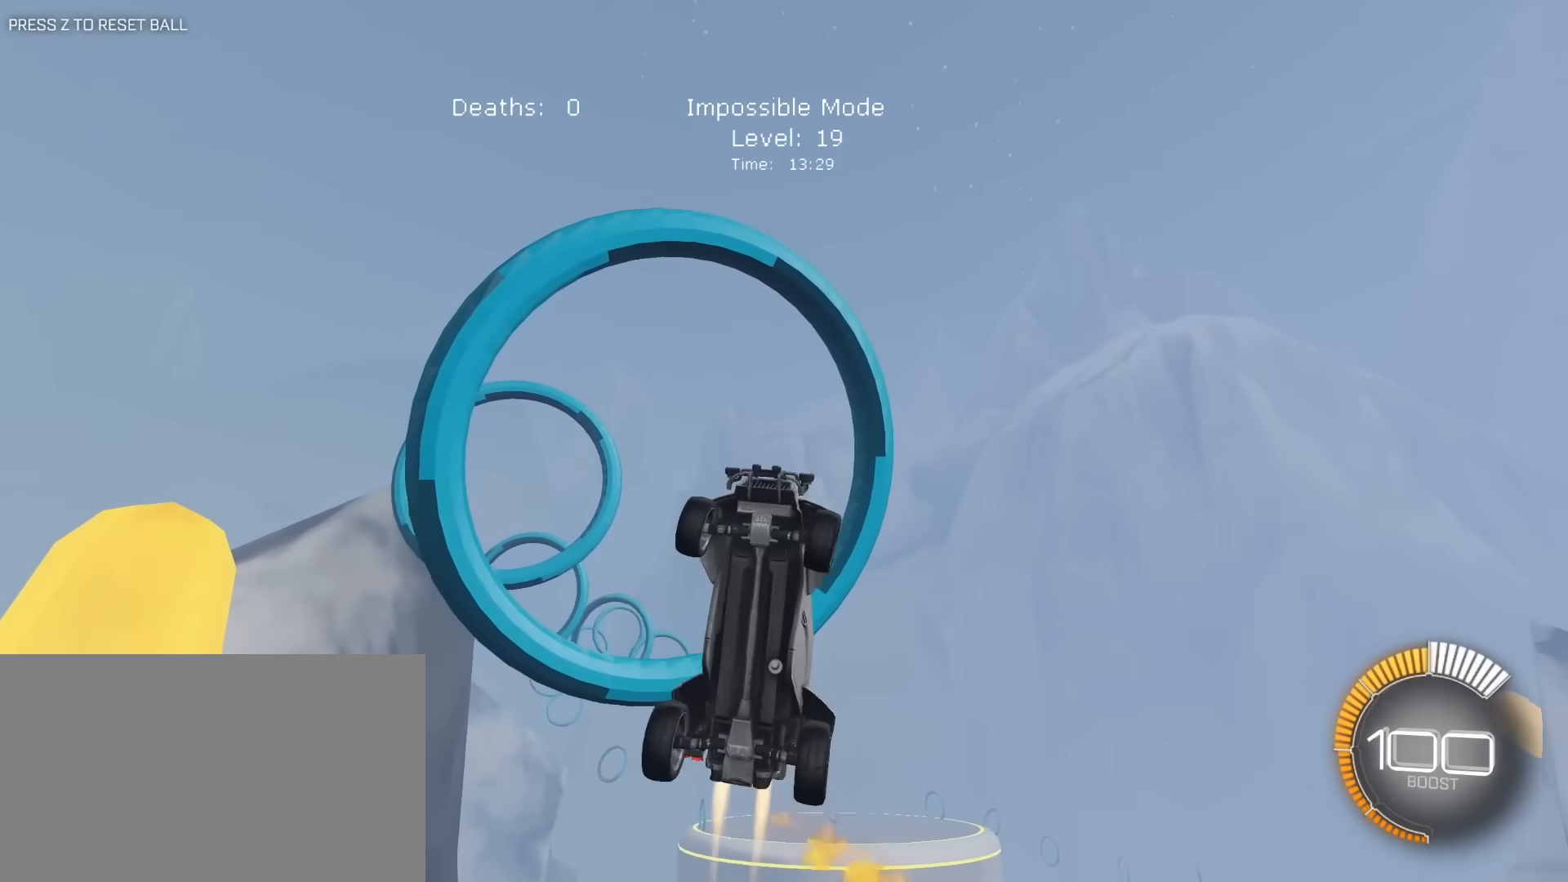
{"keys": ["a", "e", "s"], "mouse": ["left"], "mouse_move": "still", "events": [[17, "a", "down"], [117, "mouse_left", "up"], [200, "a", "up"], [300, "mouse_left", "down"], [400, "mouse_left", "up"], [433, "a", "down"], [433, "mouse_left", "down"]]}
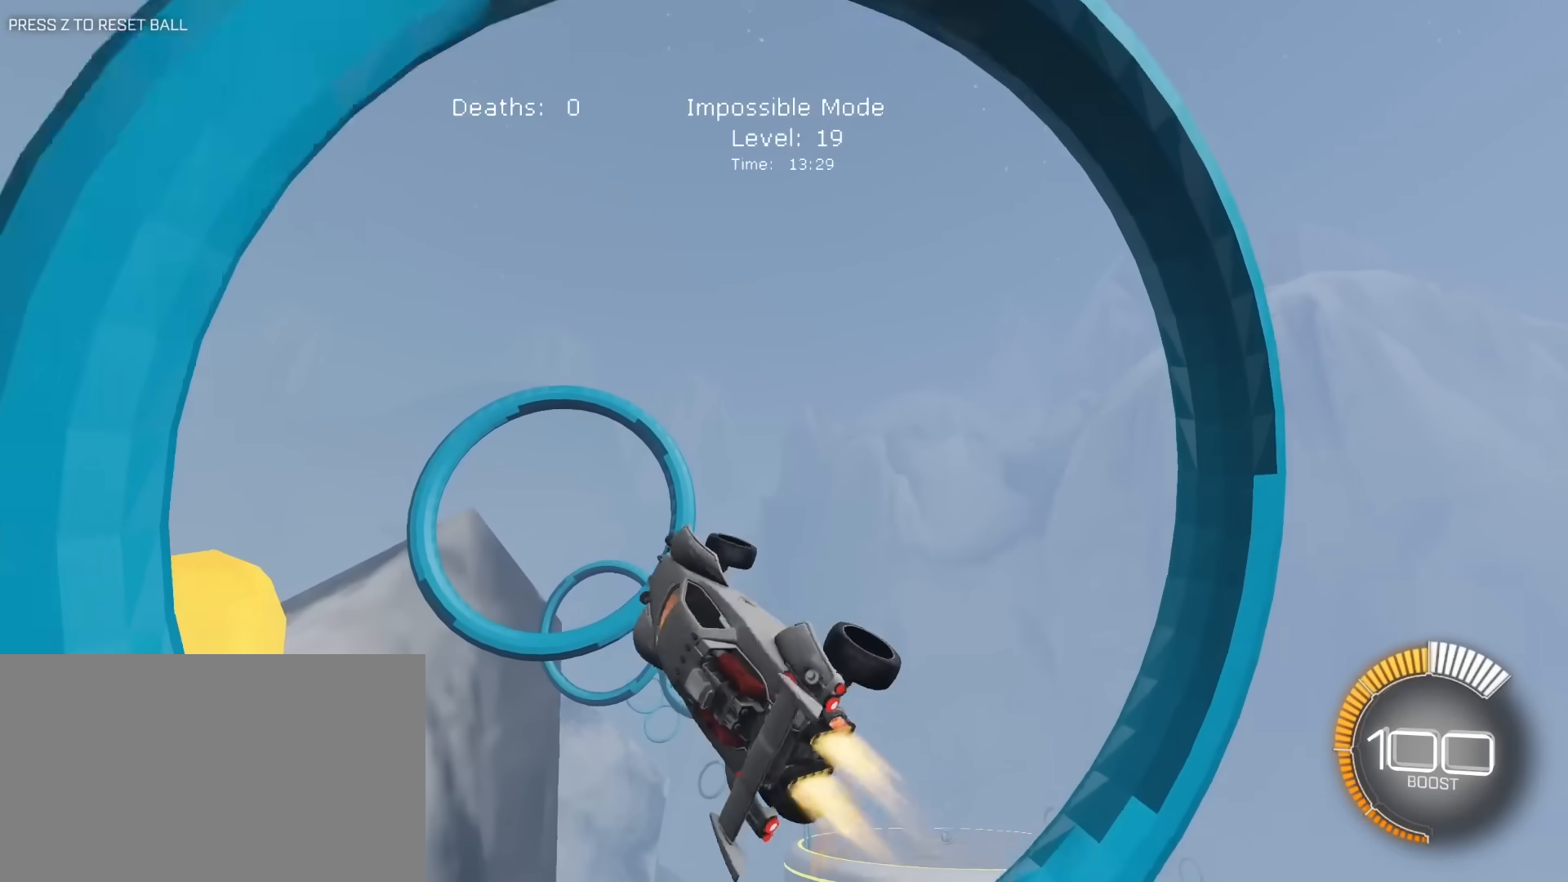
{"keys": ["a", "s"], "mouse": [], "mouse_move": "still", "events": [[33, "a", "up"], [133, "s", "up"], [183, "s", "down"], [267, "mouse_left", "up"], [317, "mouse_left", "down"], [417, "a", "down"], [417, "e", "up"], [500, "mouse_left", "up"]]}
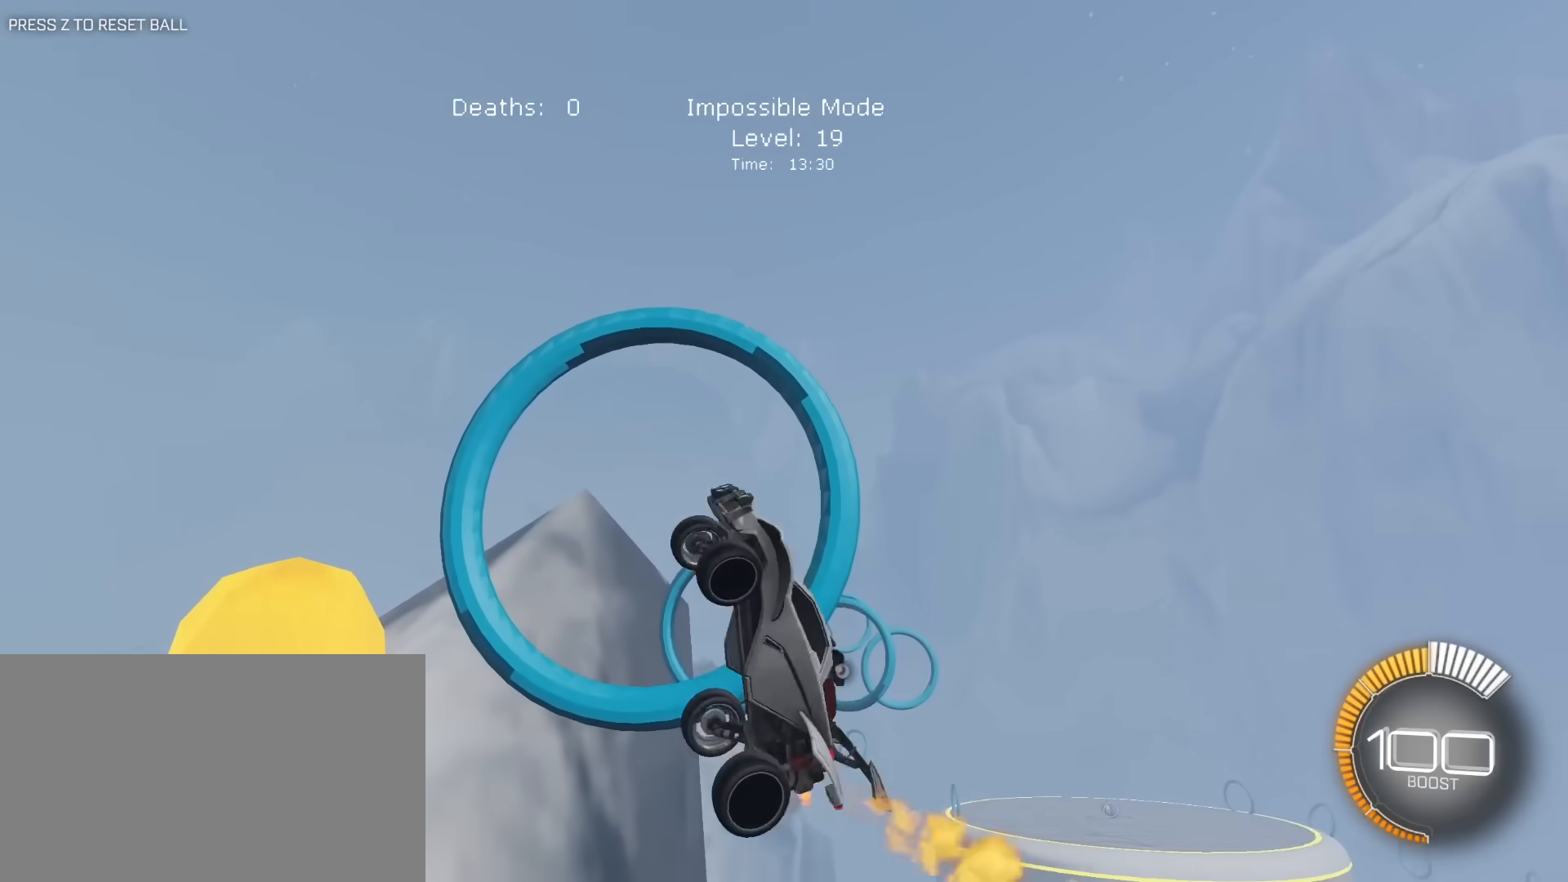
{"keys": ["e", "s"], "mouse": ["left"], "mouse_move": "still", "events": [[50, "e", "down"], [50, "mouse_left", "down"], [100, "a", "up"], [333, "a", "down"], [333, "mouse_left", "up"], [417, "mouse_left", "down"], [467, "a", "up"]]}
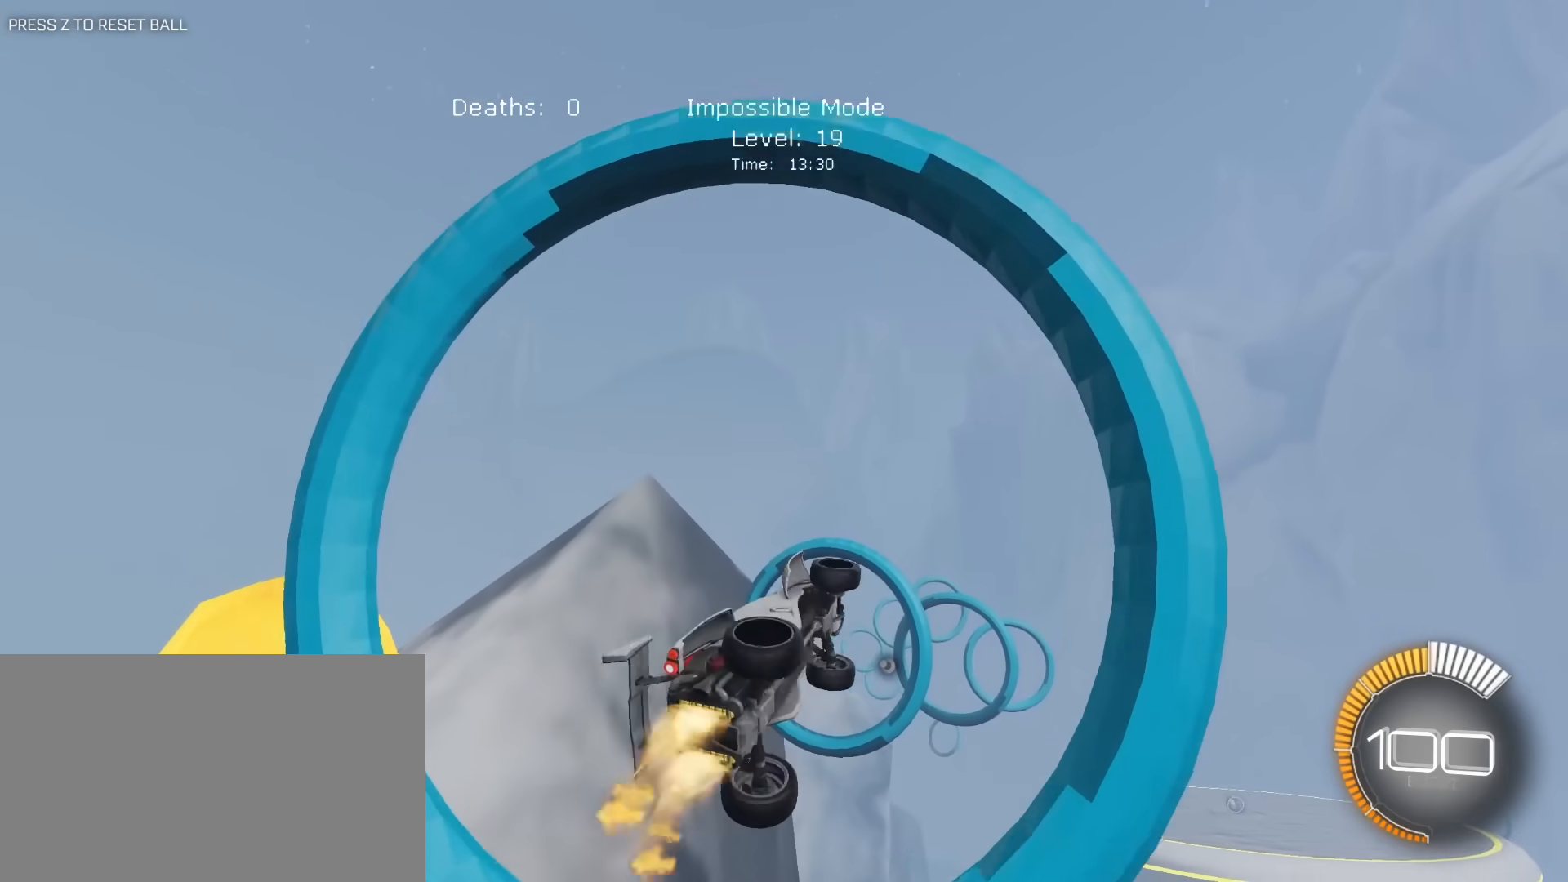
{"keys": ["e"], "mouse": ["left"], "mouse_move": "still", "events": [[67, "d", "down"], [117, "mouse_left", "up"], [350, "a", "down"], [350, "d", "up"], [400, "s", "up"], [433, "mouse_left", "down"], [483, "a", "up"]]}
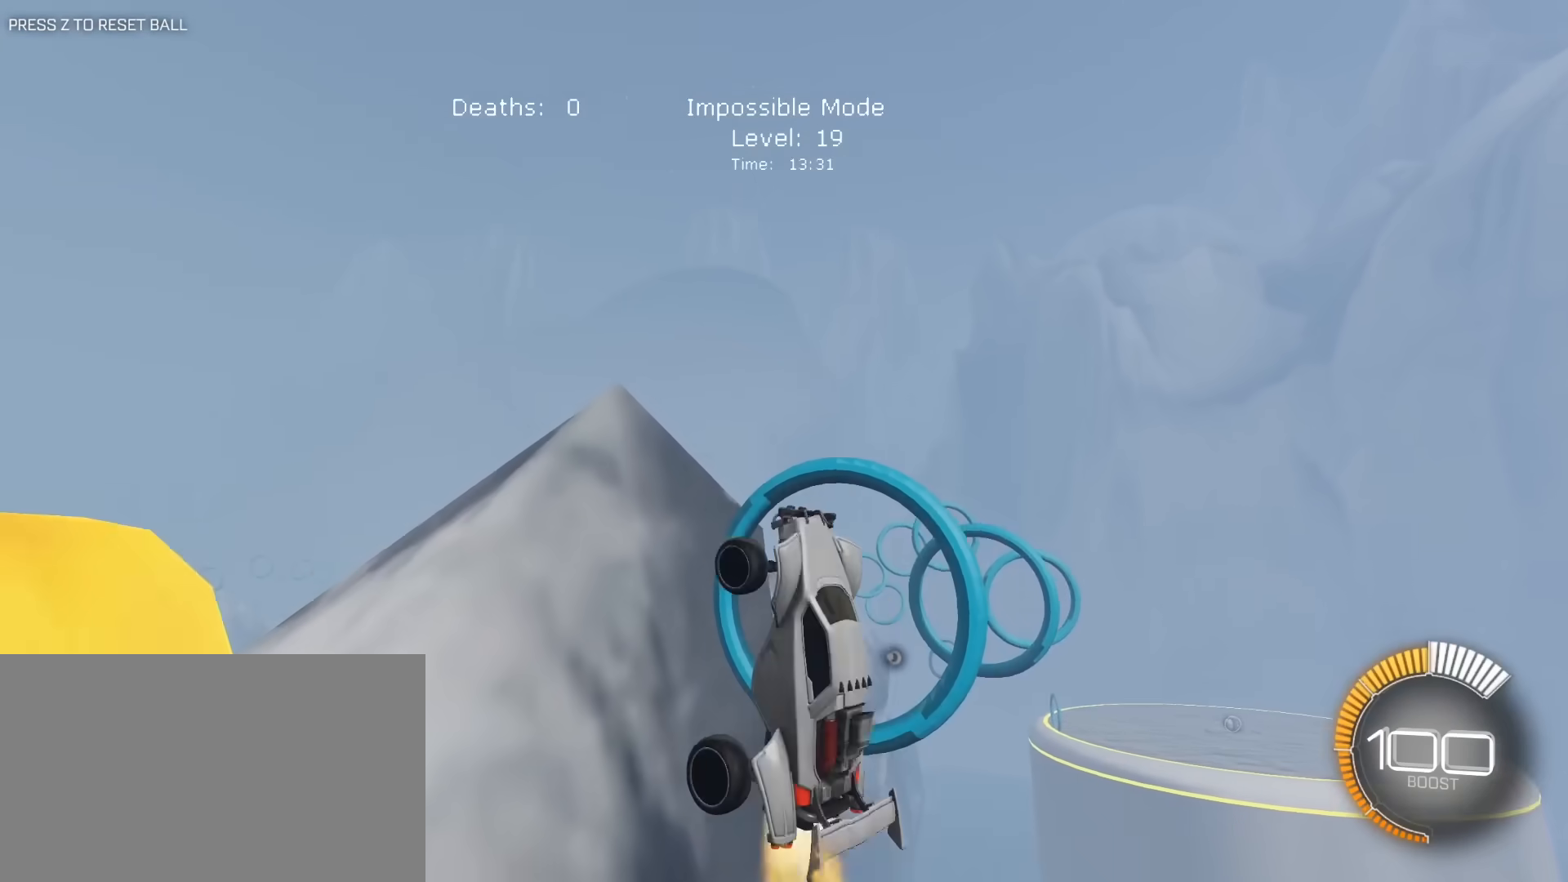
{"keys": ["e"], "mouse": ["left"], "mouse_move": "still", "events": [[33, "w", "down"], [133, "mouse_left", "up"], [133, "w", "up"], [183, "mouse_left", "down"], [217, "a", "down"], [217, "w", "down"], [267, "w", "up"], [367, "mouse_left", "up"], [450, "mouse_left", "down"], [500, "a", "up"]]}
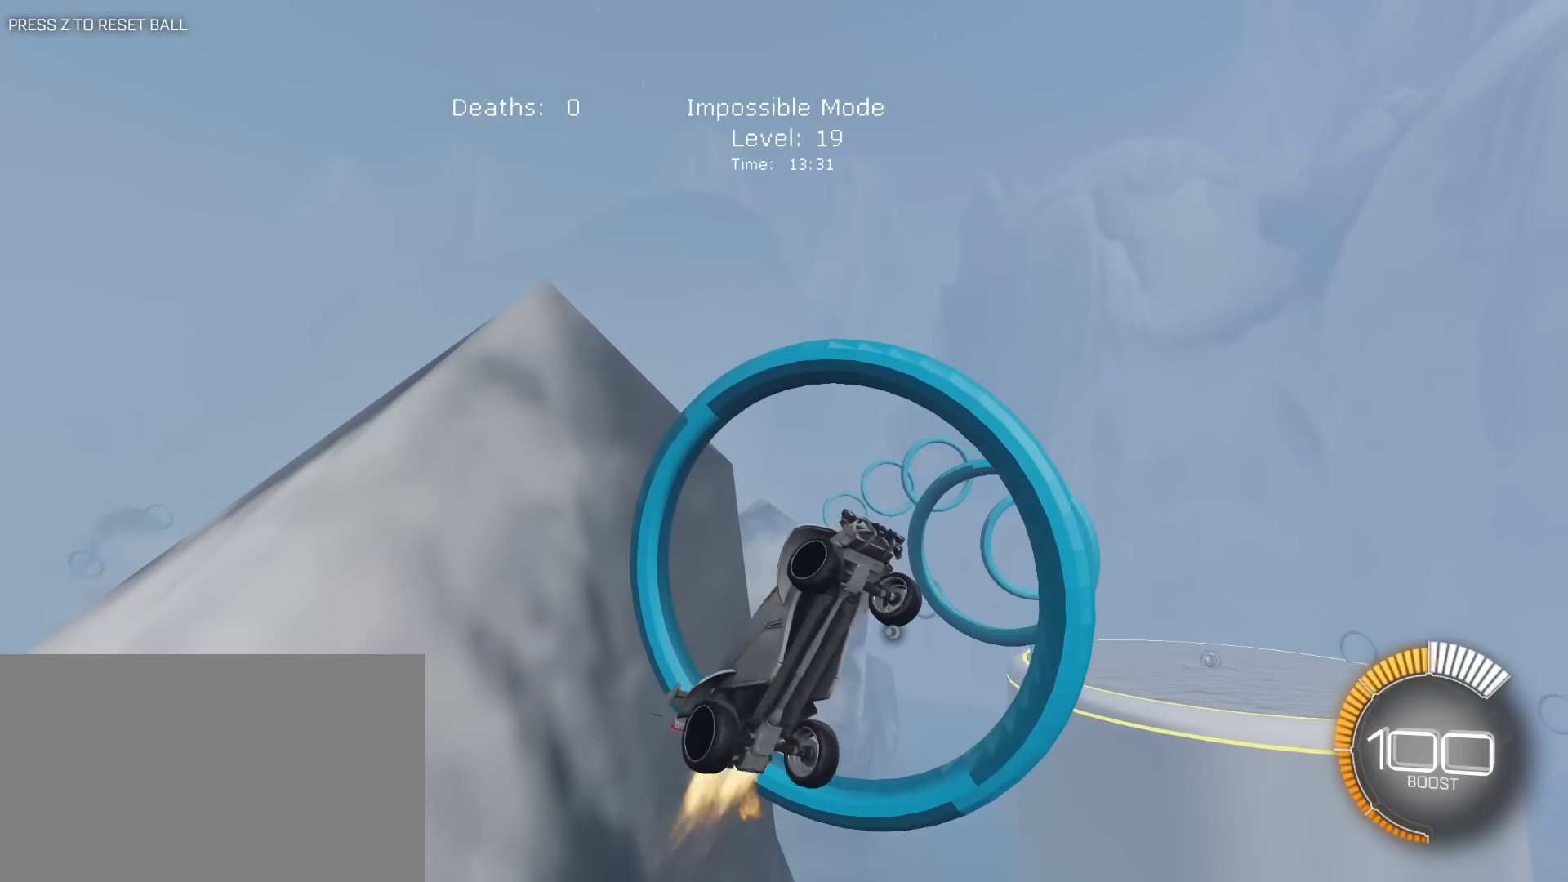
{"keys": ["e"], "mouse": ["left"], "mouse_move": "still", "events": [[100, "mouse_left", "up"], [150, "mouse_left", "down"], [233, "s", "down"], [283, "a", "down"], [333, "s", "up"], [383, "mouse_left", "up"], [417, "a", "up"], [467, "mouse_left", "down"]]}
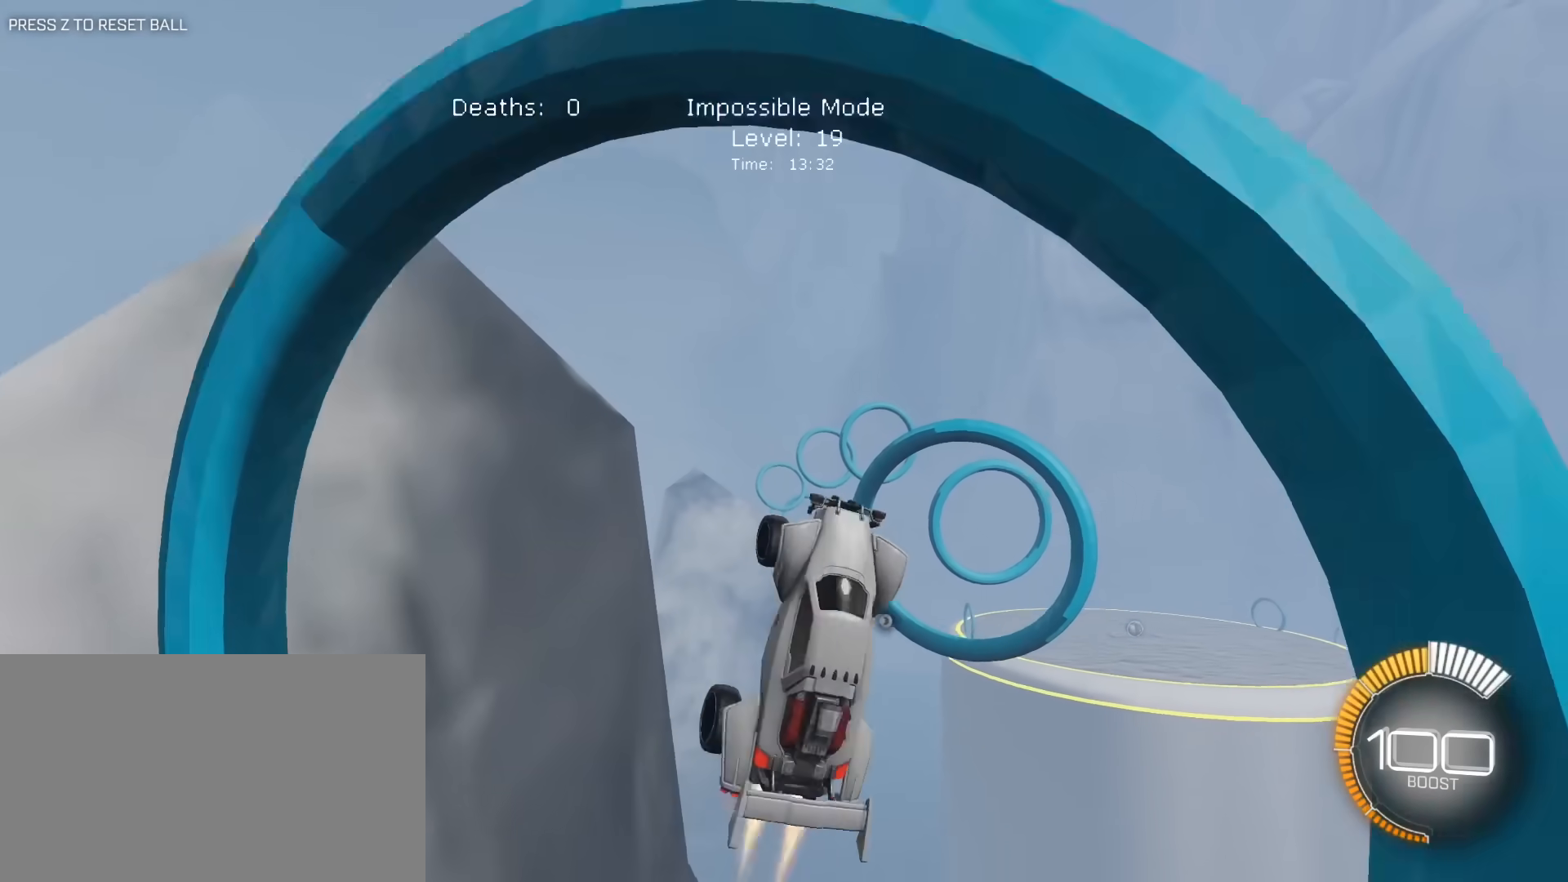
{"keys": ["d", "e", "s"], "mouse": ["left"], "mouse_move": "still", "events": [[117, "a", "down"], [117, "mouse_left", "up"], [150, "s", "down"], [200, "mouse_left", "down"], [300, "a", "up"], [300, "mouse_left", "up"], [400, "d", "down"], [433, "mouse_left", "down"]]}
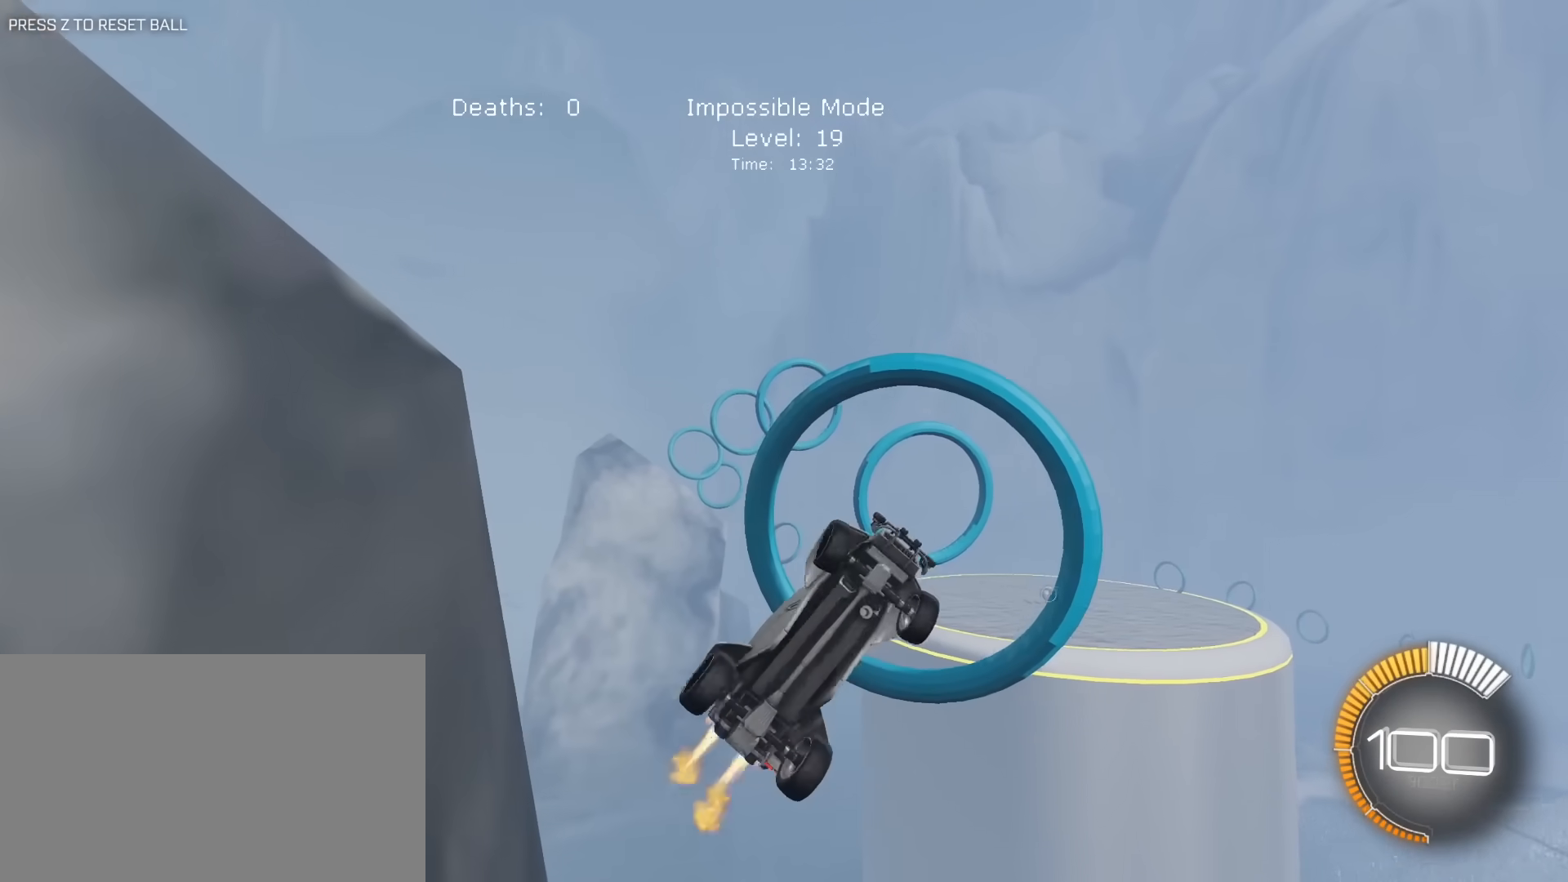
{"keys": [], "mouse": ["left"], "mouse_move": "still", "events": [[33, "mouse_left", "up"], [133, "mouse_left", "down"], [183, "d", "up"], [183, "s", "up"], [417, "e", "up"]]}
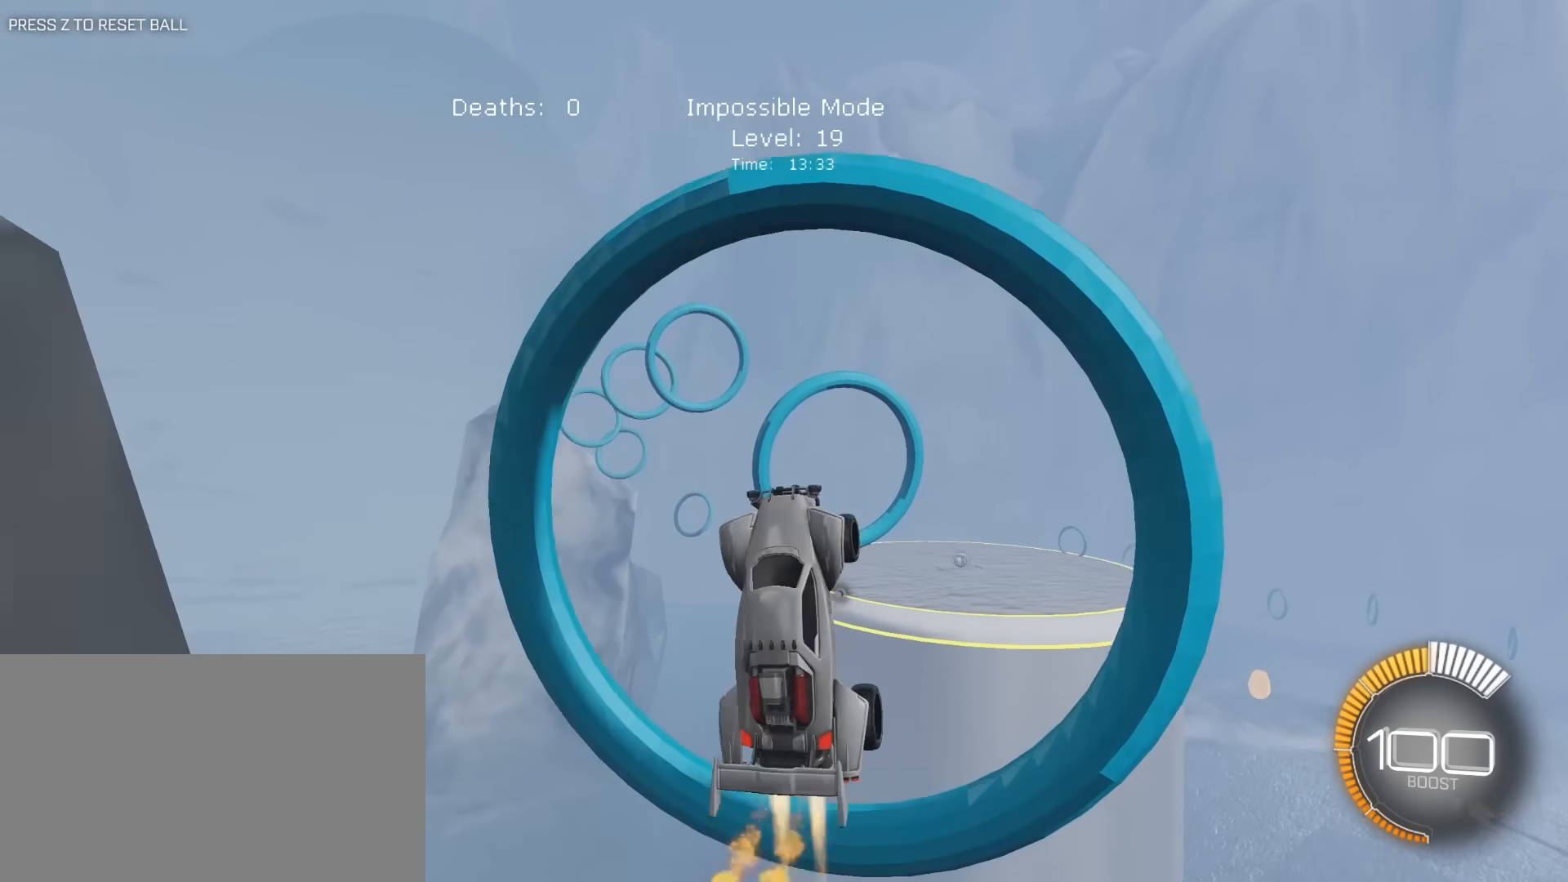
{"keys": [], "mouse": ["left"], "mouse_move": "still", "events": [[183, "mouse_left", "up"], [233, "a", "down"], [283, "mouse_left", "down"], [283, "s", "down"], [383, "a", "up"], [383, "s", "up"], [417, "mouse_left", "up"], [467, "mouse_left", "down"]]}
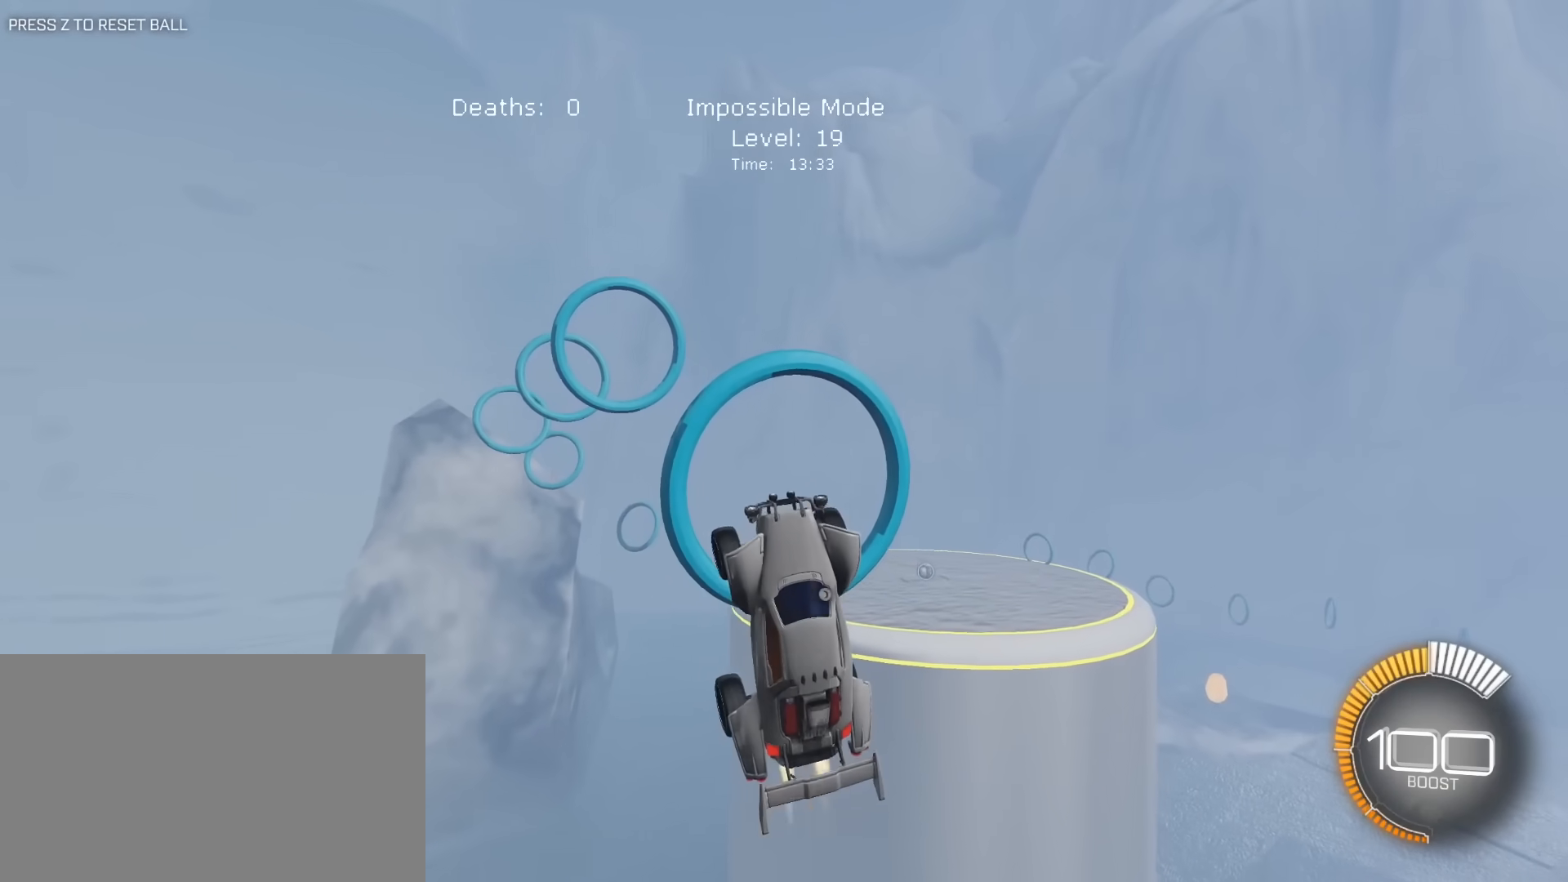
{"keys": ["d"], "mouse": ["left"], "mouse_move": "still", "events": [[117, "mouse_left", "up"], [167, "a", "down"], [167, "mouse_left", "down"], [200, "w", "down"], [250, "a", "up"], [350, "mouse_left", "up"], [350, "w", "up"], [433, "mouse_left", "down"], [483, "d", "down"]]}
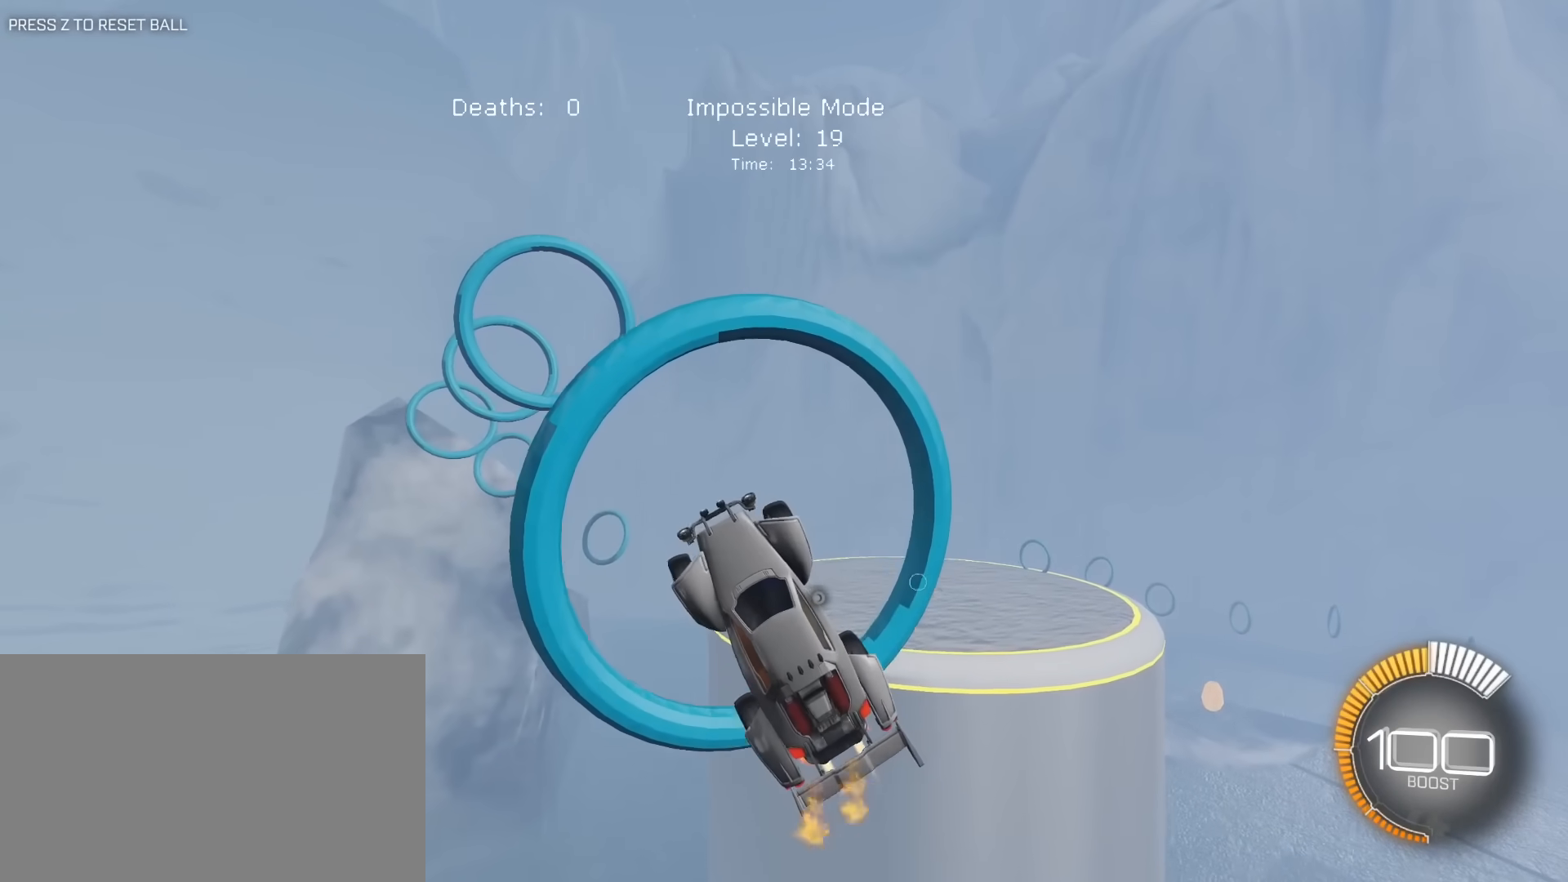
{"keys": ["e"], "mouse": ["left"], "mouse_move": "still", "events": [[133, "d", "up"], [217, "s", "down"], [317, "e", "down"], [367, "s", "up"]]}
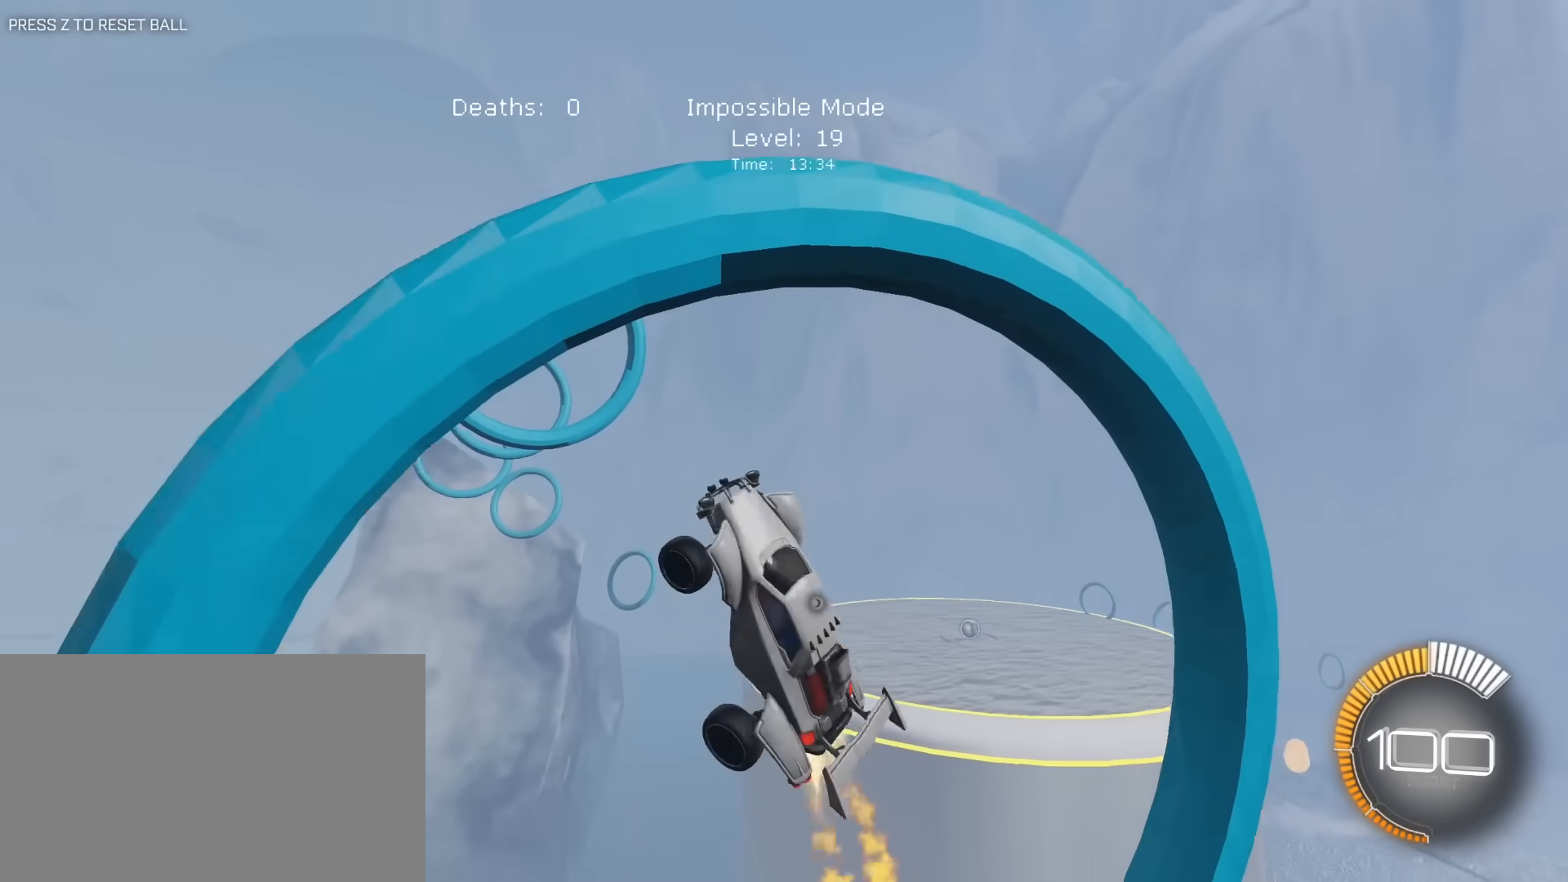
{"keys": ["e"], "mouse": ["left"], "mouse_move": "still", "events": [[100, "d", "down"], [283, "a", "down"], [283, "mouse_left", "up"], [283, "s", "down"], [333, "d", "up"], [333, "s", "up"], [417, "mouse_left", "down"], [467, "a", "up"]]}
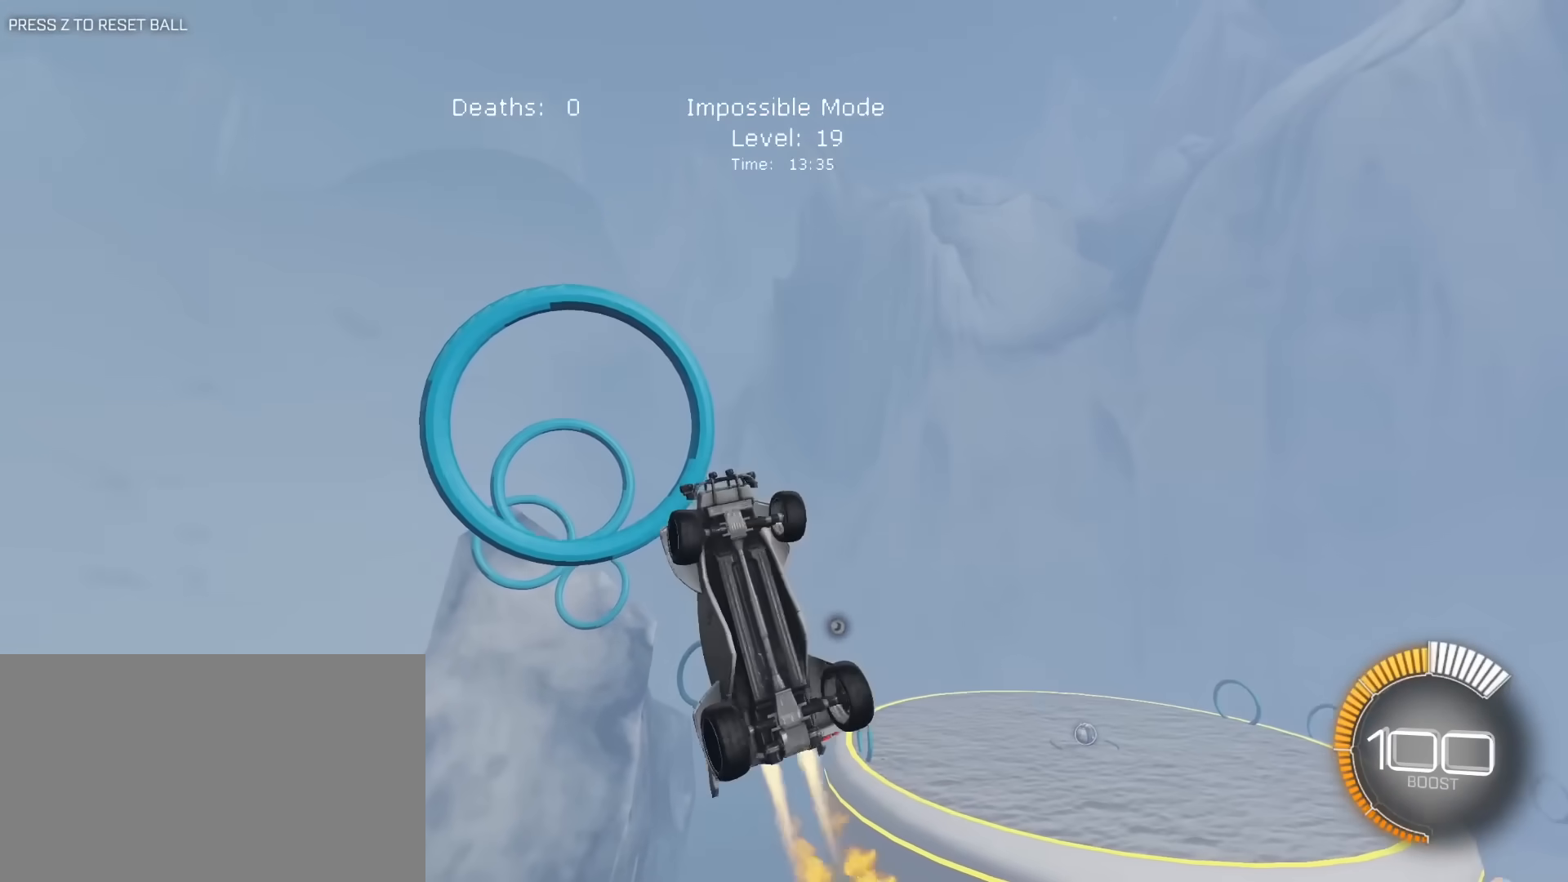
{"keys": ["a", "e", "s"], "mouse": [], "mouse_move": "still", "events": [[17, "a", "down"], [17, "mouse_left", "up"], [117, "mouse_left", "down"], [200, "a", "up"], [200, "s", "down"], [250, "mouse_left", "up"], [250, "s", "up"], [350, "a", "down"], [350, "mouse_left", "down"], [483, "mouse_left", "up"], [483, "s", "down"]]}
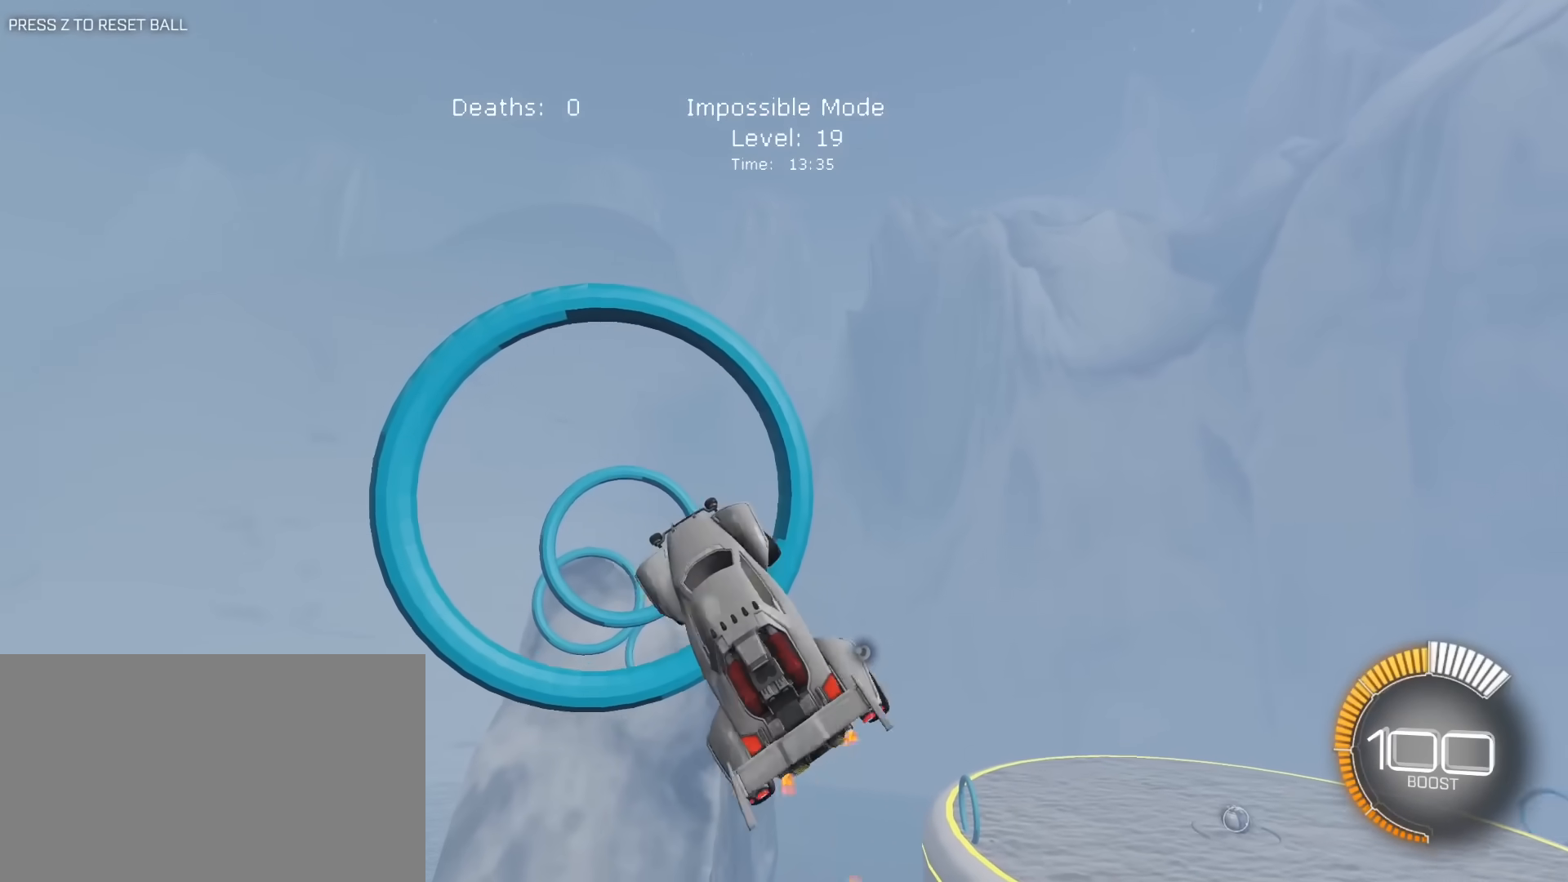
{"keys": ["a", "e"], "mouse": [], "mouse_move": "still", "events": [[33, "a", "up"], [33, "mouse_left", "down"], [217, "a", "down"], [217, "mouse_left", "up"], [267, "e", "up"], [267, "mouse_left", "down"], [317, "e", "down"], [367, "s", "up"], [417, "mouse_left", "up"]]}
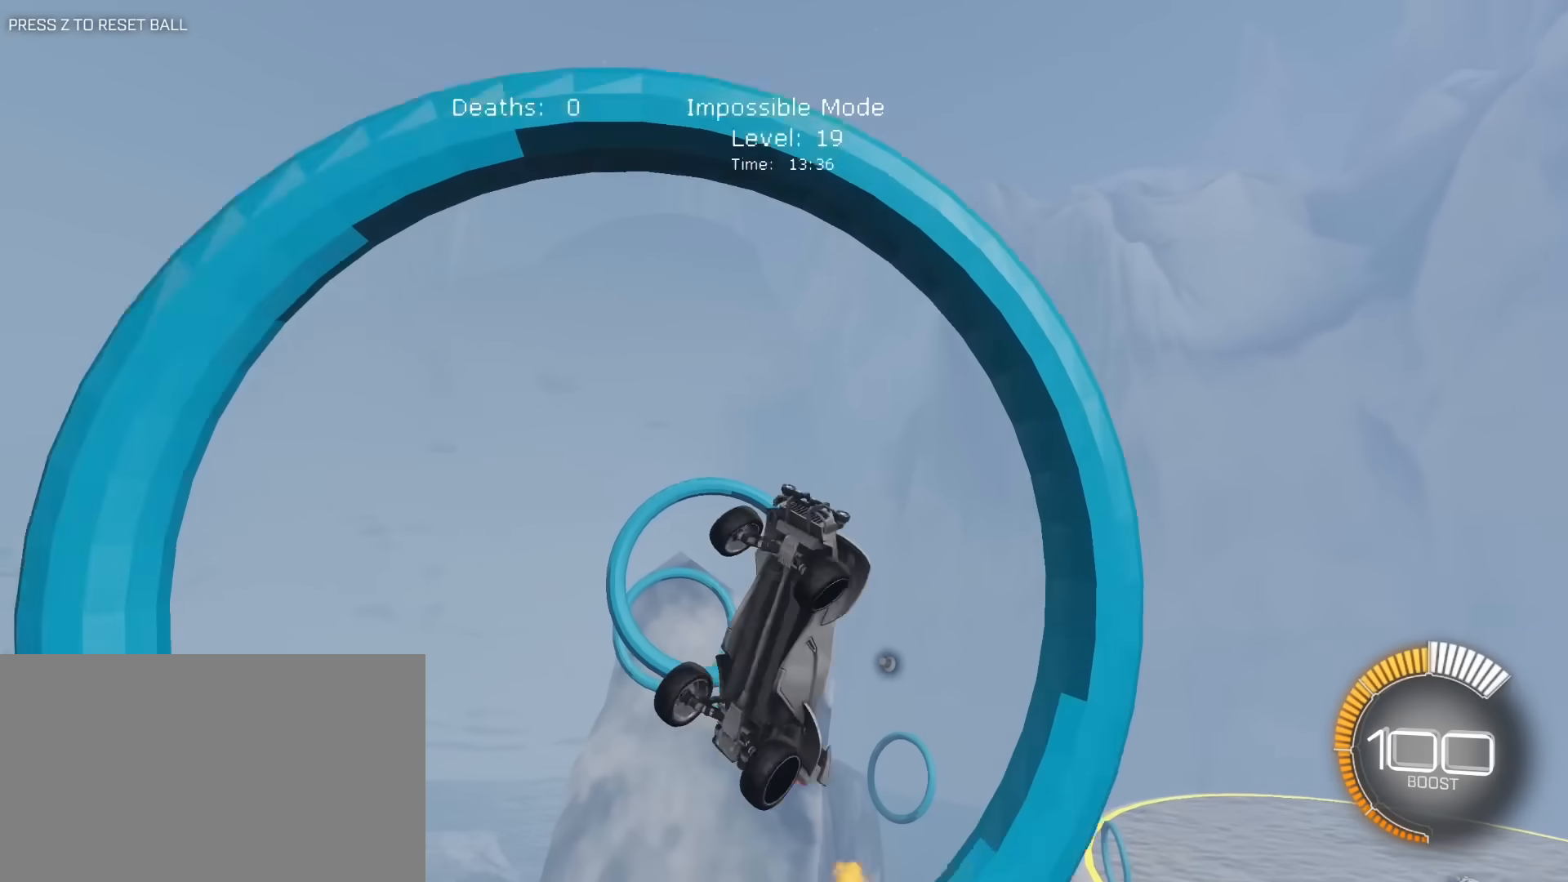
{"keys": ["e"], "mouse": ["left"], "mouse_move": "still", "events": [[50, "mouse_left", "down"], [50, "s", "down"], [150, "a", "up"], [183, "mouse_left", "up"], [283, "a", "down"], [333, "s", "up"], [383, "mouse_left", "down"], [433, "a", "up"]]}